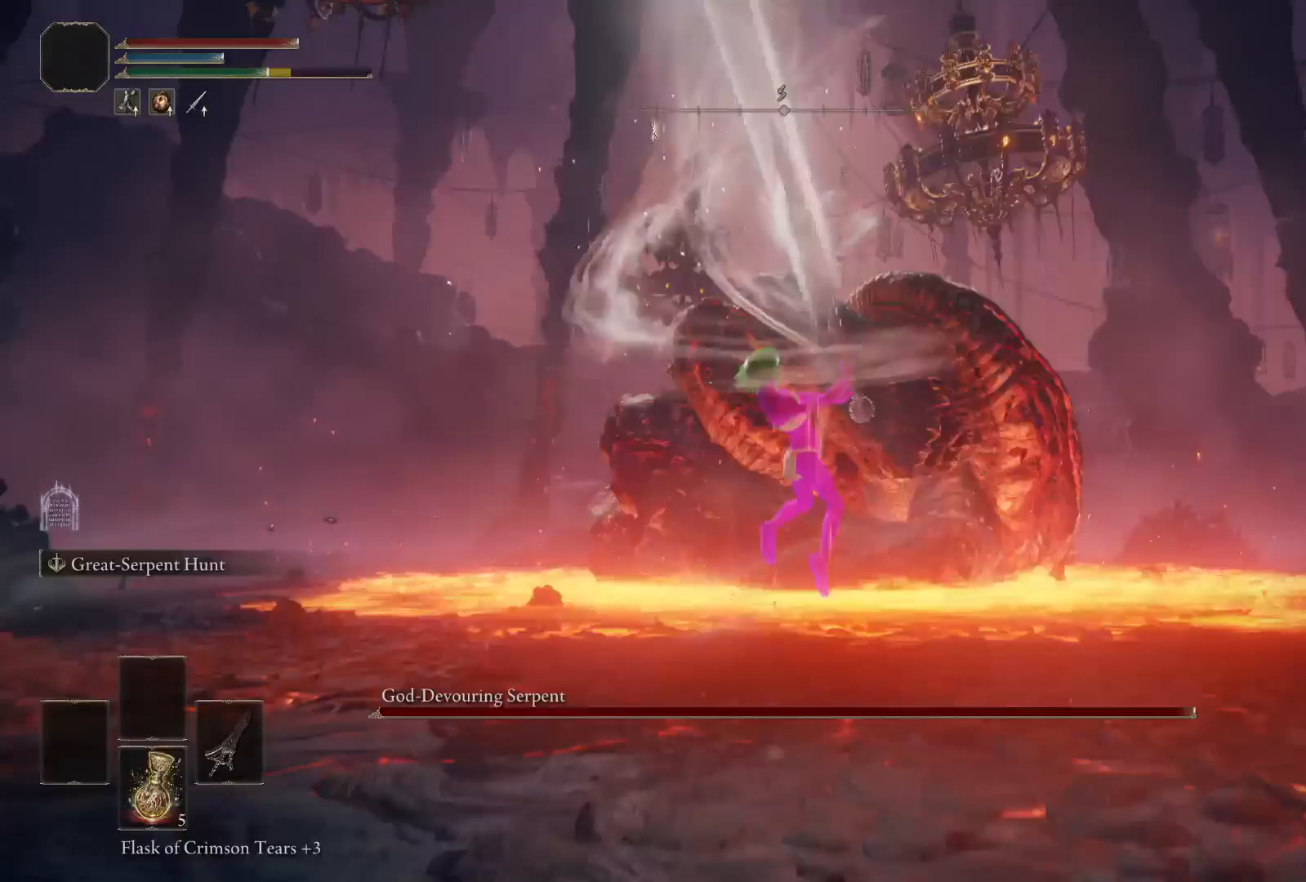
Gameplay with a controller (Xbox layout); each line is a JSON object with the inputs held at the frame after it (dt_ms = milliseconds from this image to that frame). "events" lists button and stick changes between this image and that frame as [ms after this image, input, new state], when the widget could be followed in between.
{"dt_ms": 500, "buttons": ["B"], "left_stick": "up", "right_stick": "center", "events": [[117, "R2", "up"], [350, "R2", "down"], [400, "R2", "up"]]}
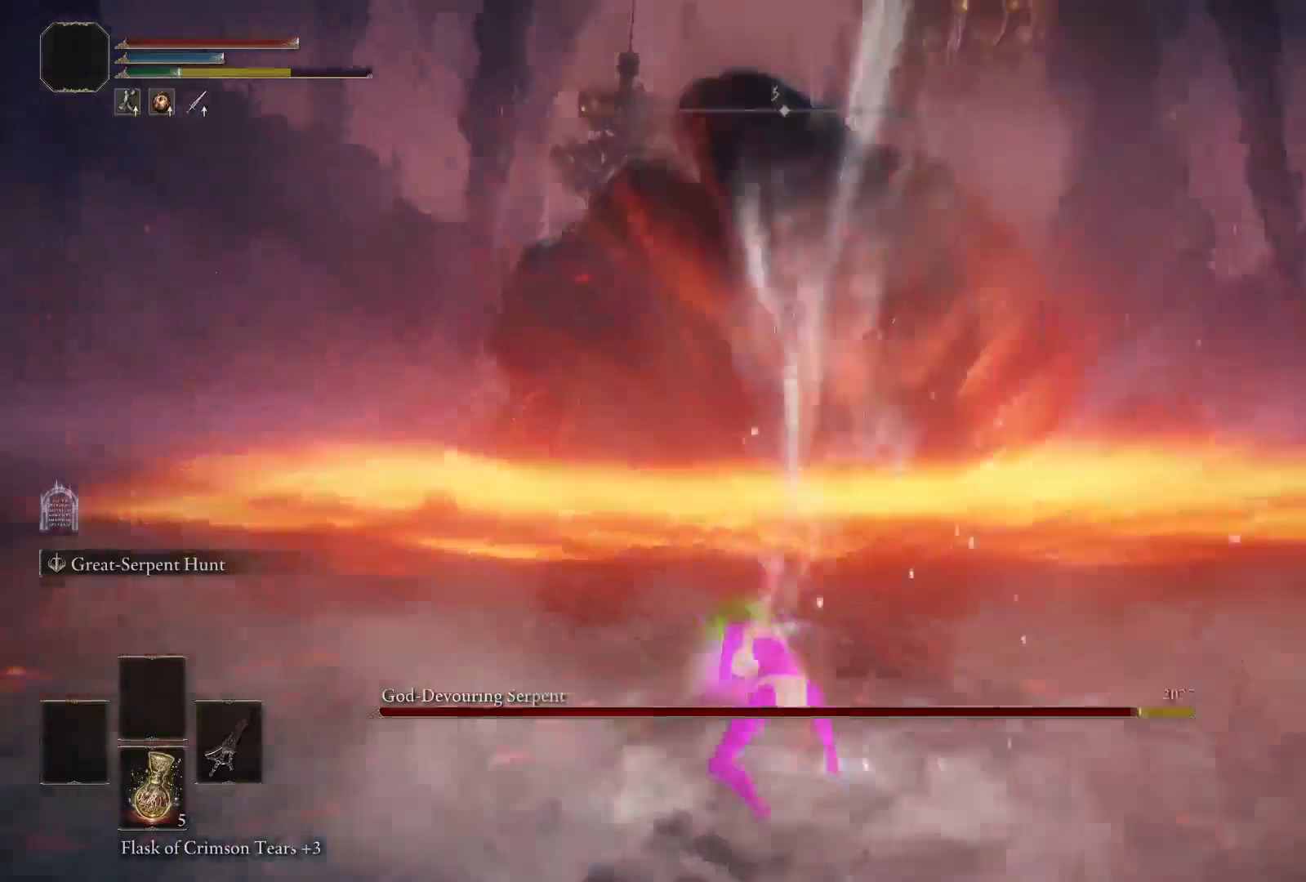
{"dt_ms": 500, "buttons": [], "left_stick": "down", "right_stick": "center", "events": [[83, "left_stick", "center"], [267, "R2", "down"], [283, "B", "up"], [367, "R2", "up"], [400, "left_stick", "down"]]}
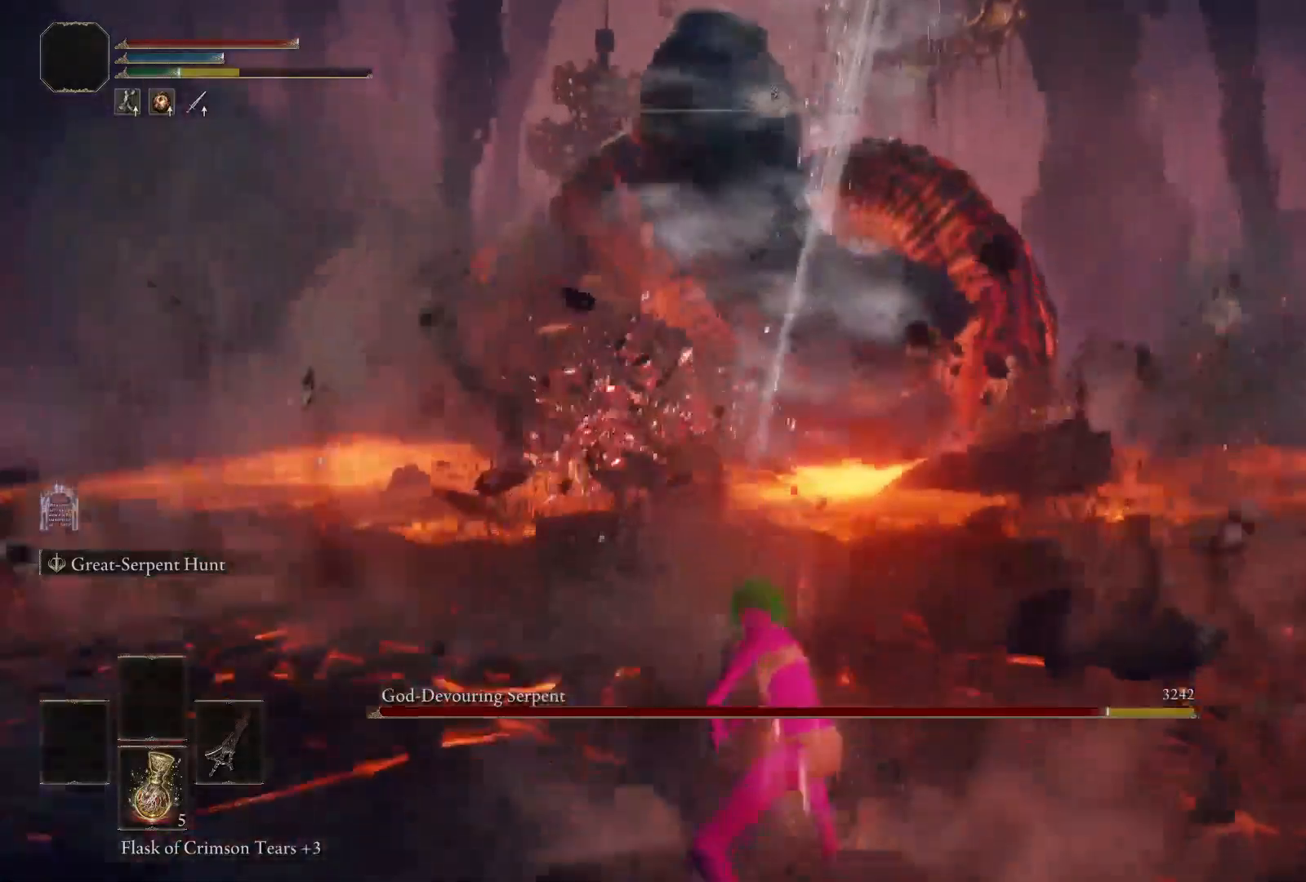
{"dt_ms": 500, "buttons": [], "left_stick": "down", "right_stick": "center", "events": [[183, "R3", "down"], [333, "R3", "up"]]}
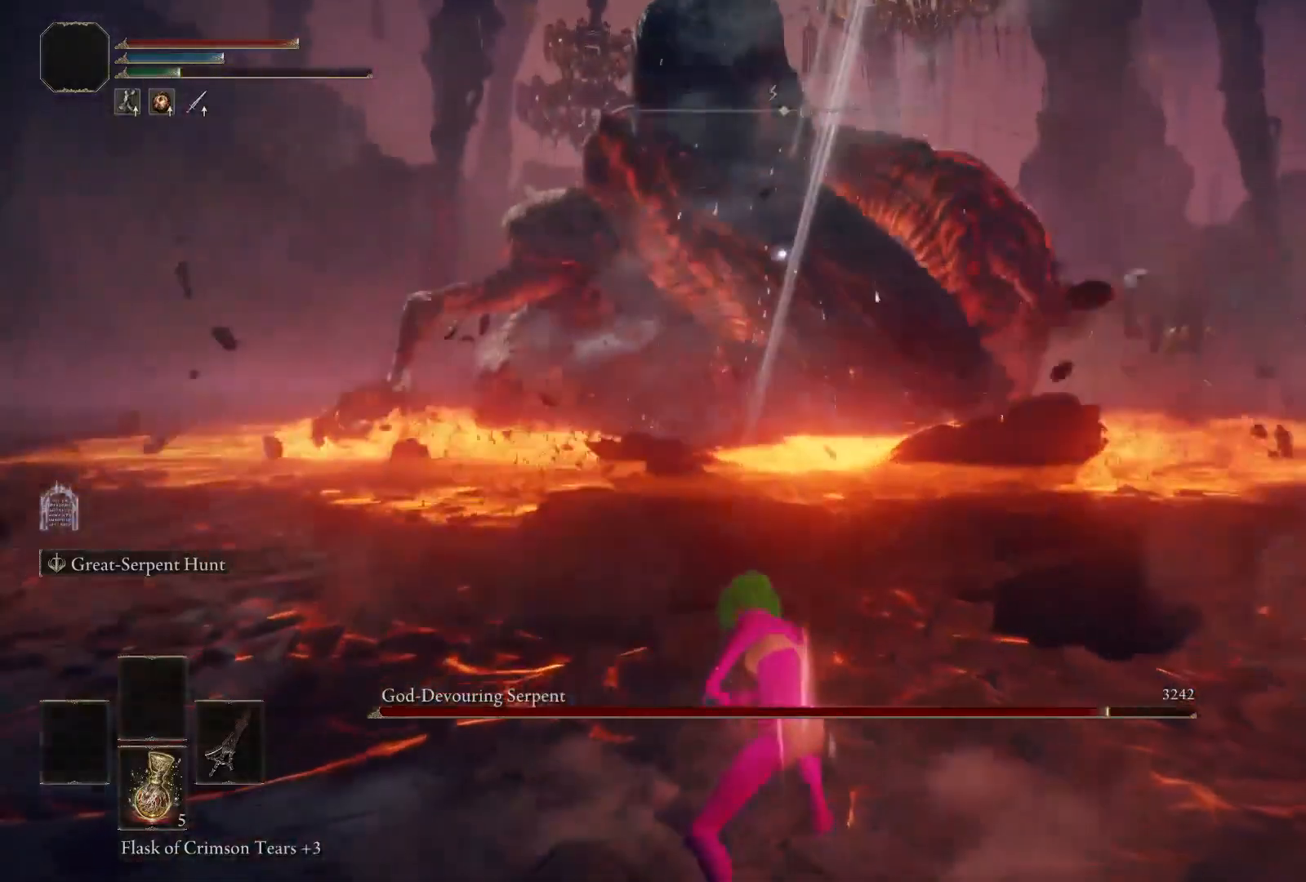
{"dt_ms": 500, "buttons": [], "left_stick": "down", "right_stick": "center", "events": []}
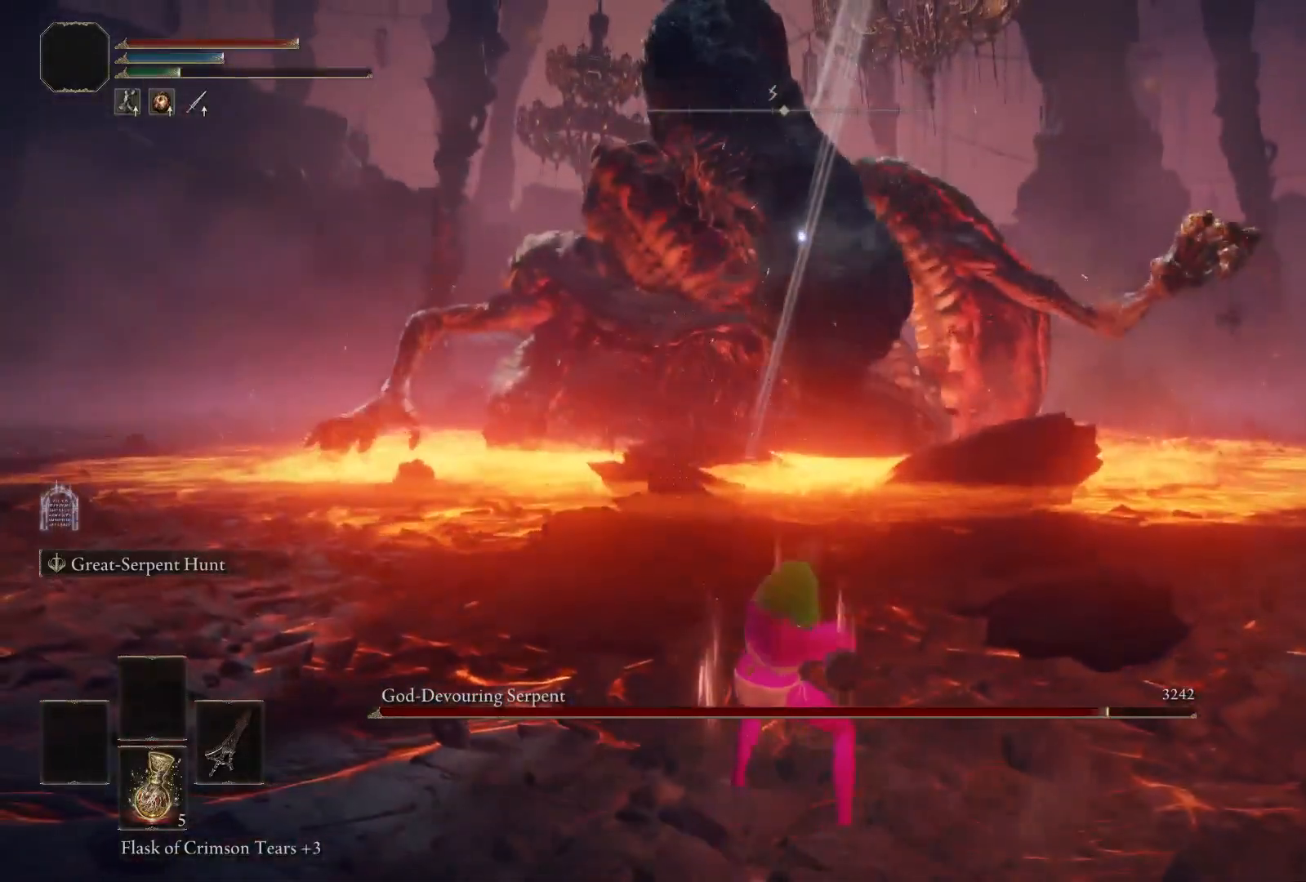
{"dt_ms": 500, "buttons": [], "left_stick": "center", "right_stick": "center", "events": [[33, "left_stick", "down-right"], [150, "left_stick", "center"]]}
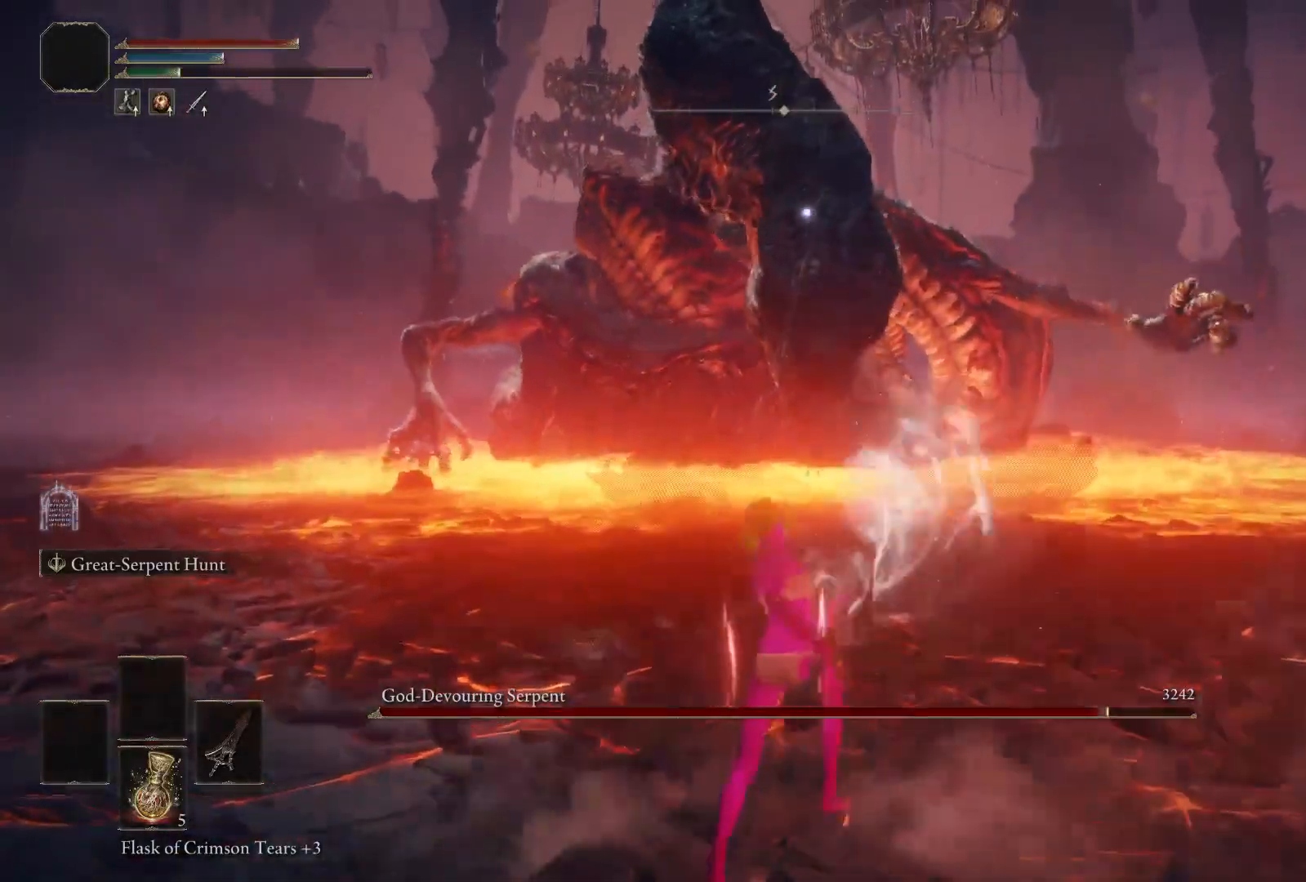
{"dt_ms": 500, "buttons": [], "left_stick": "down-right", "right_stick": "center", "events": [[117, "left_stick", "down-right"]]}
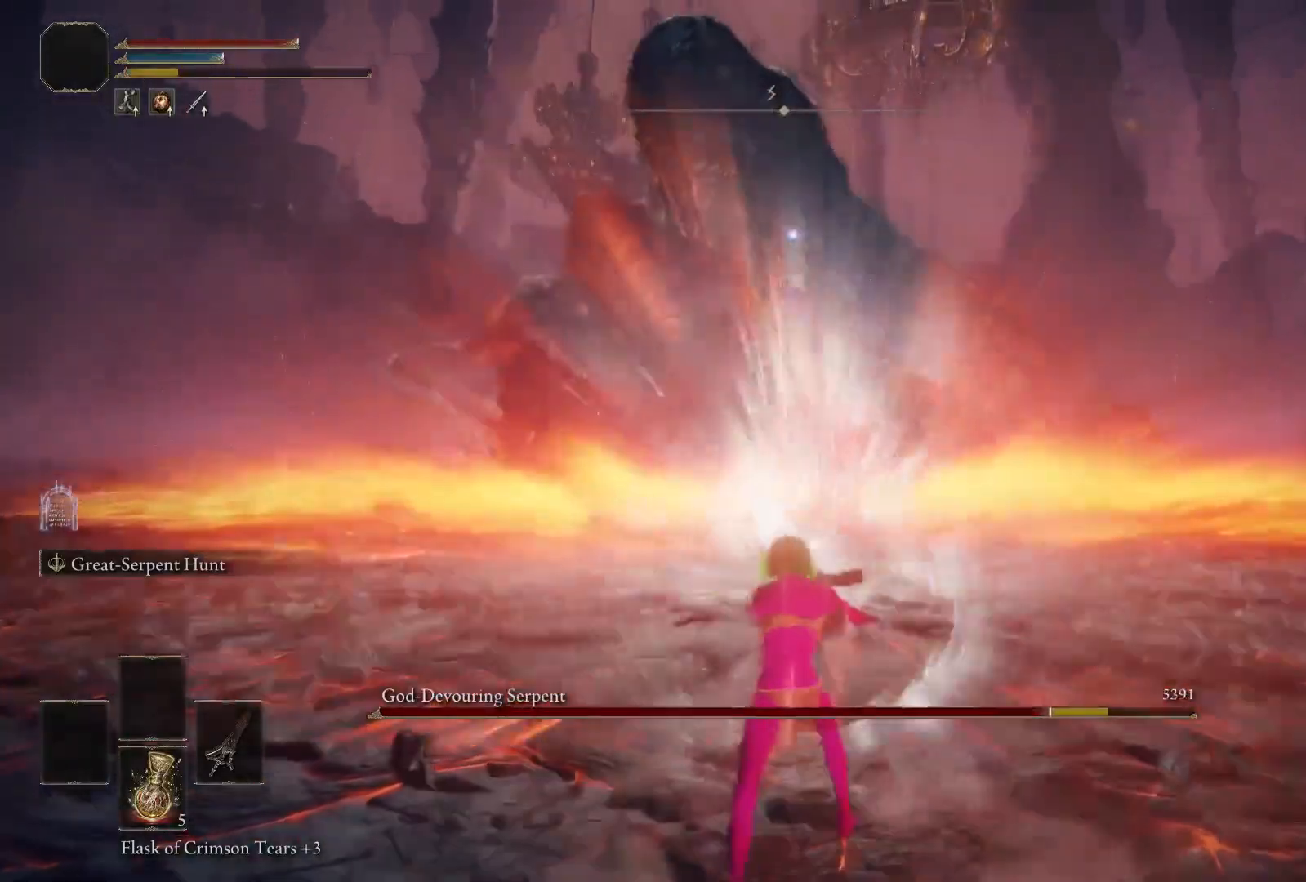
{"dt_ms": 500, "buttons": [], "left_stick": "down-right", "right_stick": "center", "events": []}
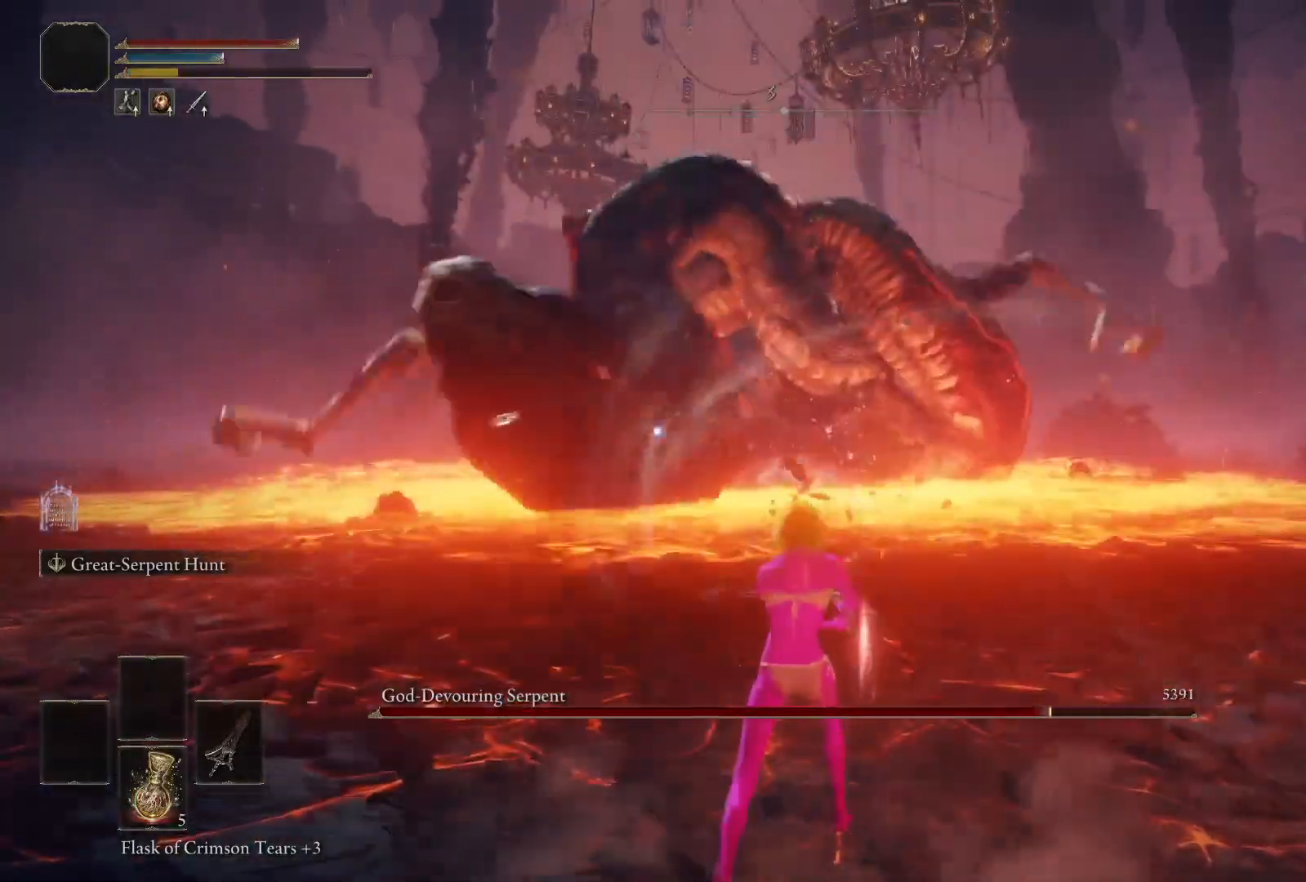
{"dt_ms": 500, "buttons": ["B"], "left_stick": "down-right", "right_stick": "center", "events": [[500, "B", "down"]]}
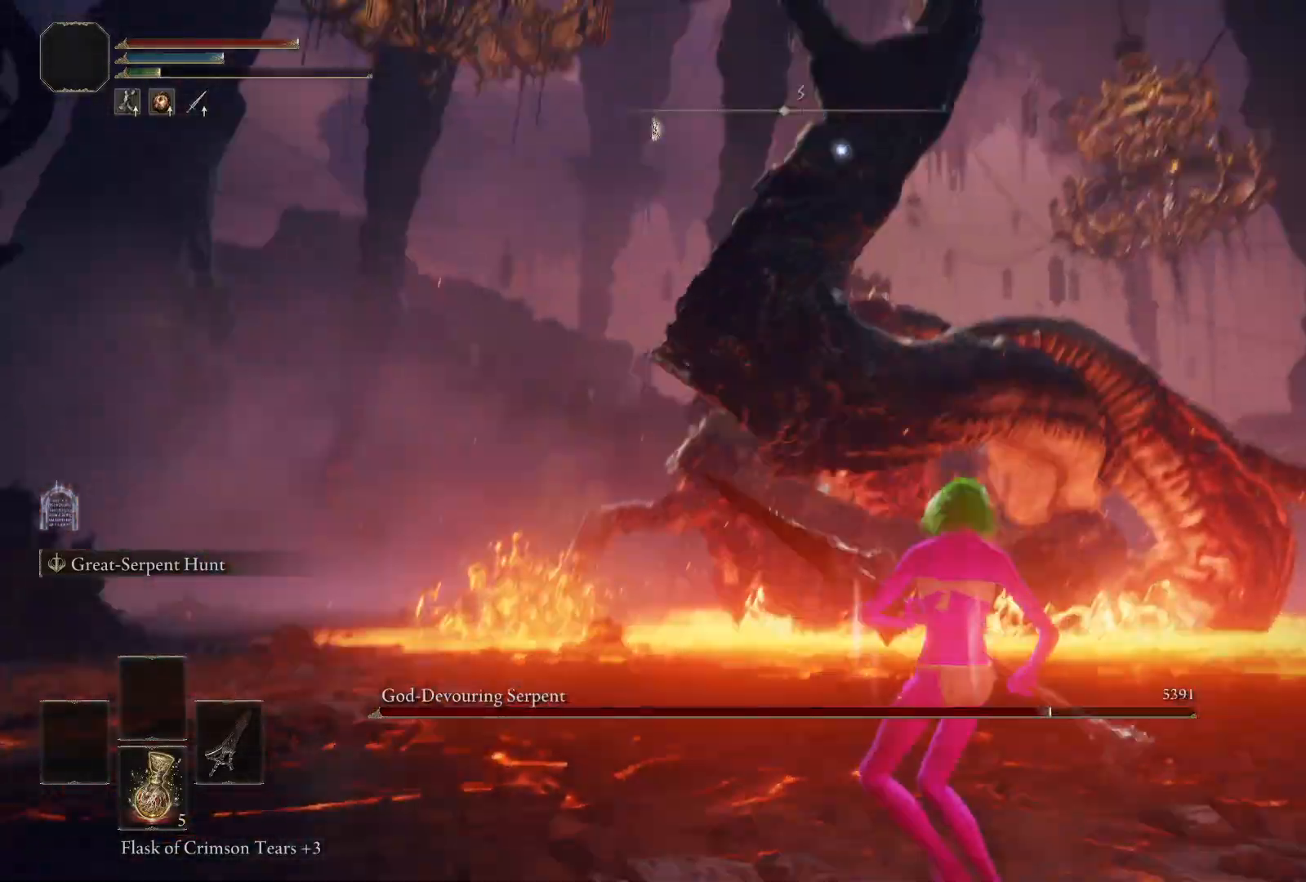
{"dt_ms": 500, "buttons": ["B"], "left_stick": "down", "right_stick": "center", "events": [[17, "left_stick", "right"], [350, "left_stick", "down-right"], [450, "left_stick", "down"]]}
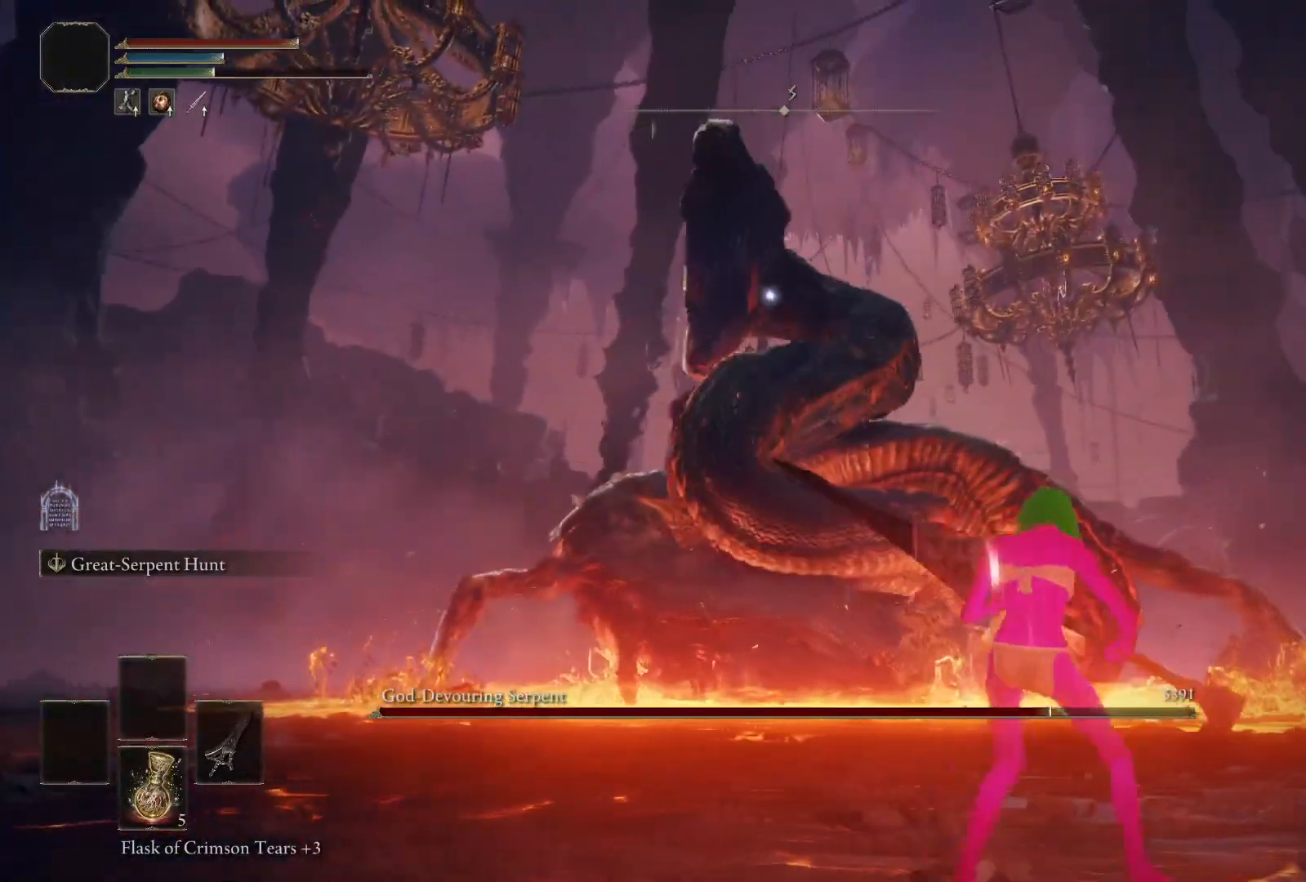
{"dt_ms": 500, "buttons": ["B"], "left_stick": "down-left", "right_stick": "center", "events": [[67, "left_stick", "down-left"], [200, "B", "up"], [500, "B", "down"]]}
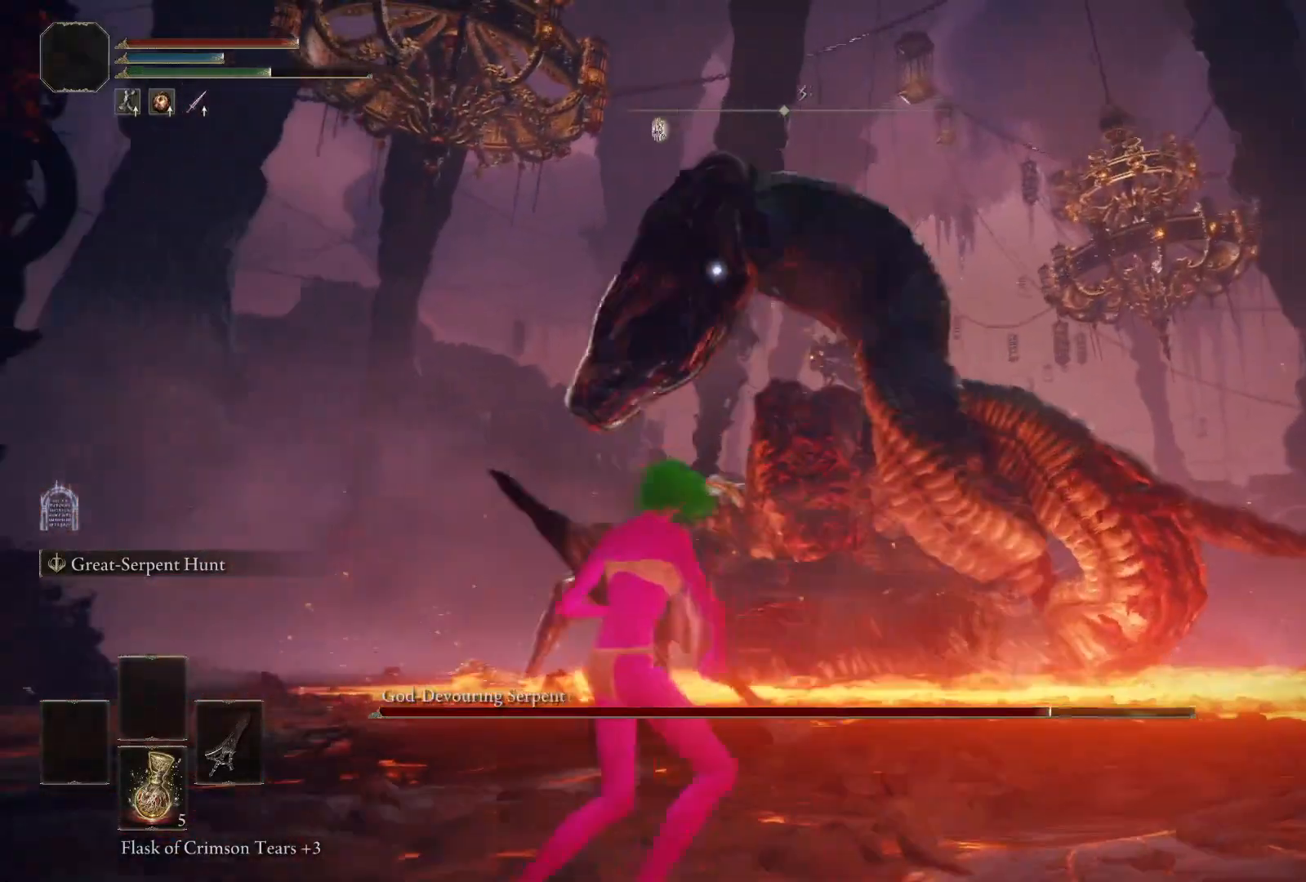
{"dt_ms": 500, "buttons": [], "left_stick": "left", "right_stick": "center", "events": [[33, "left_stick", "left"], [100, "B", "up"]]}
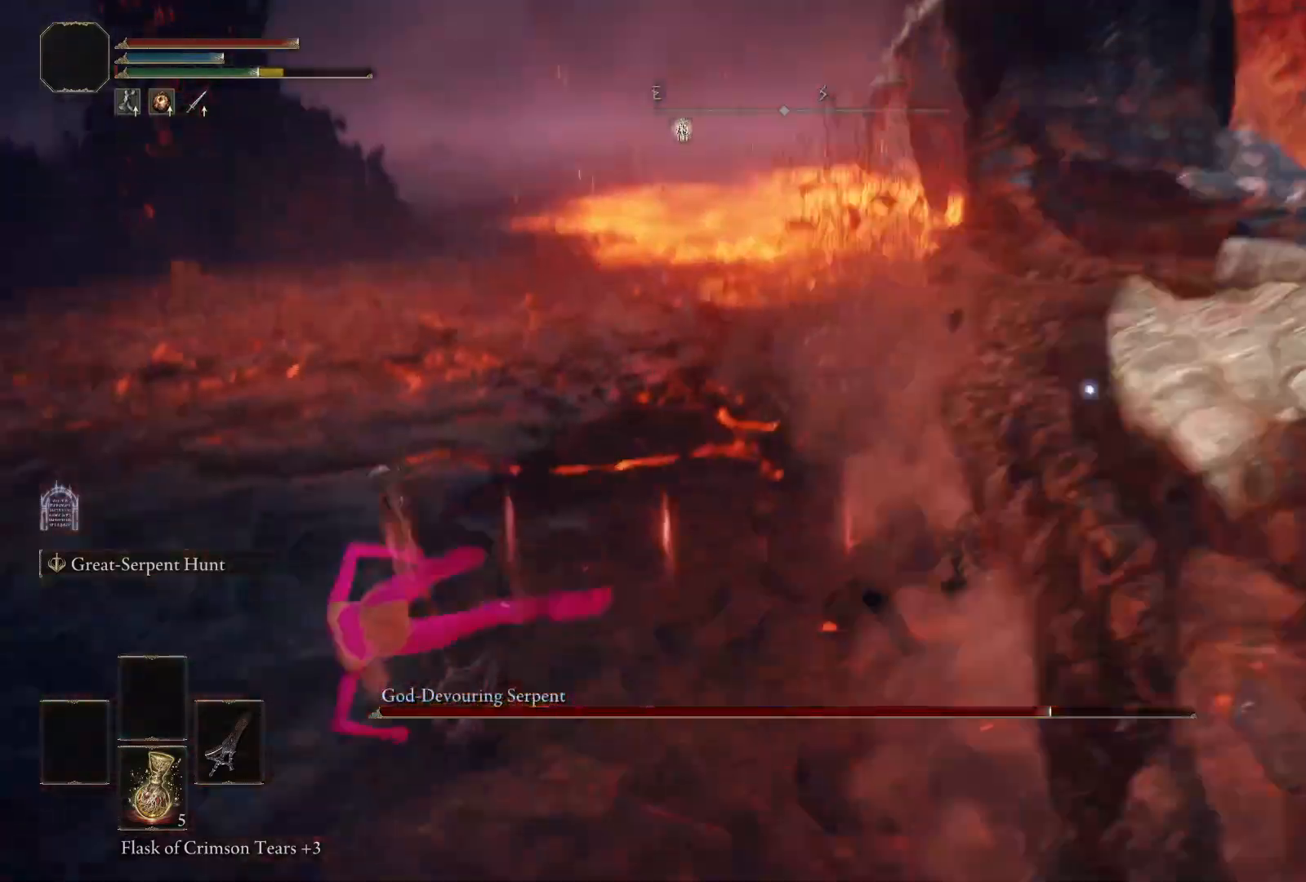
{"dt_ms": 500, "buttons": [], "left_stick": "down-right", "right_stick": "center", "events": [[17, "left_stick", "center"], [117, "left_stick", "down"], [367, "left_stick", "down-right"]]}
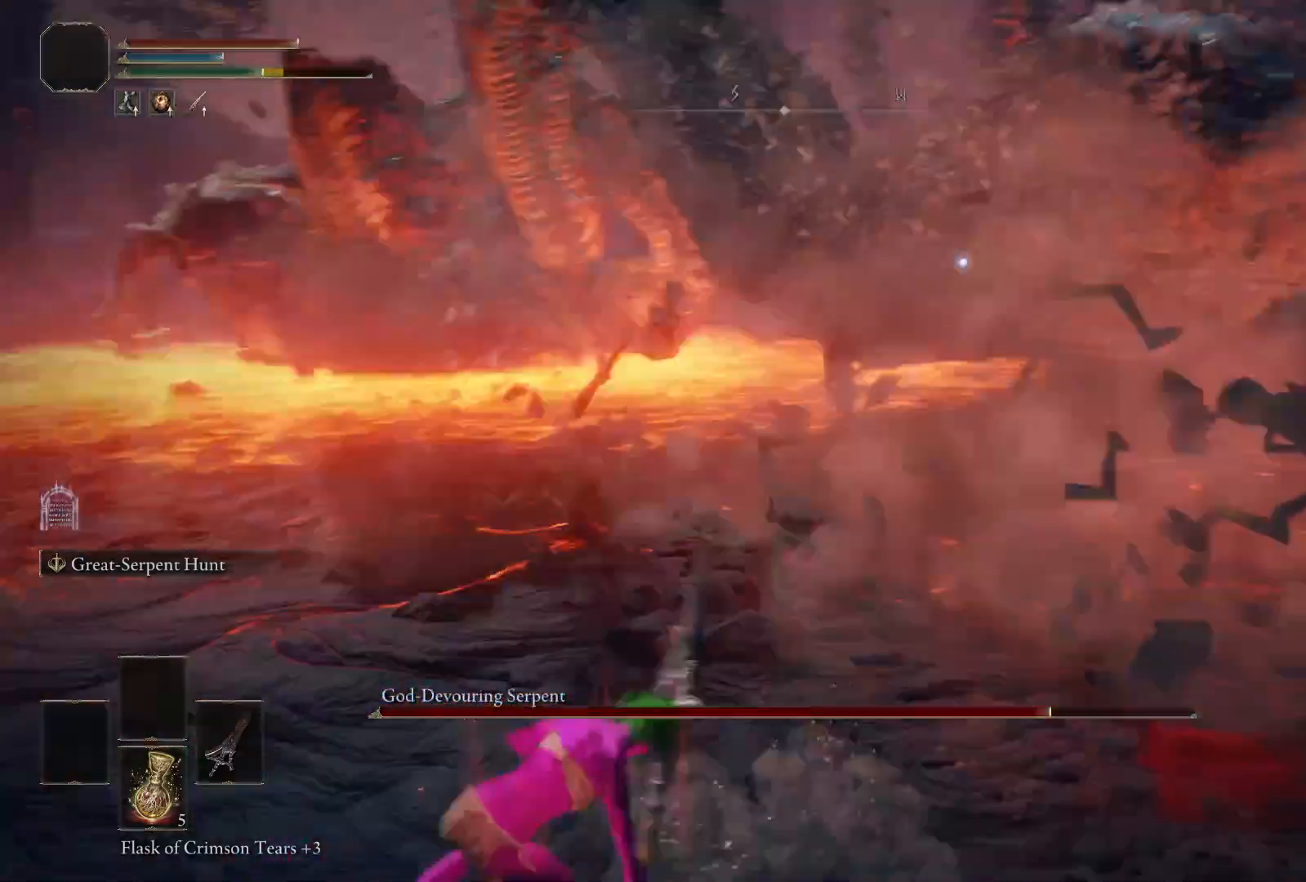
{"dt_ms": 500, "buttons": [], "left_stick": "center", "right_stick": "center", "events": [[83, "left_stick", "center"]]}
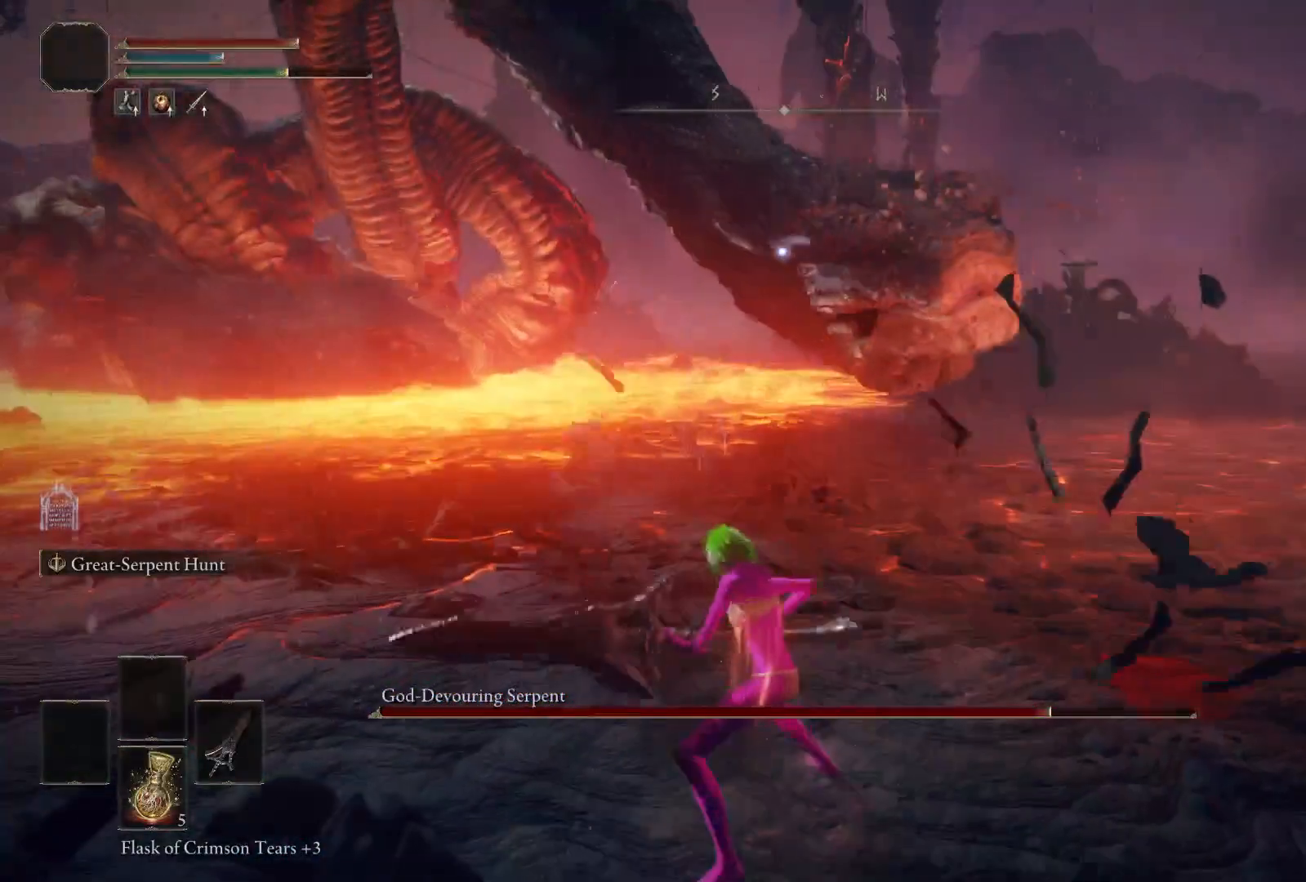
{"dt_ms": 500, "buttons": [], "left_stick": "center", "right_stick": "center", "events": []}
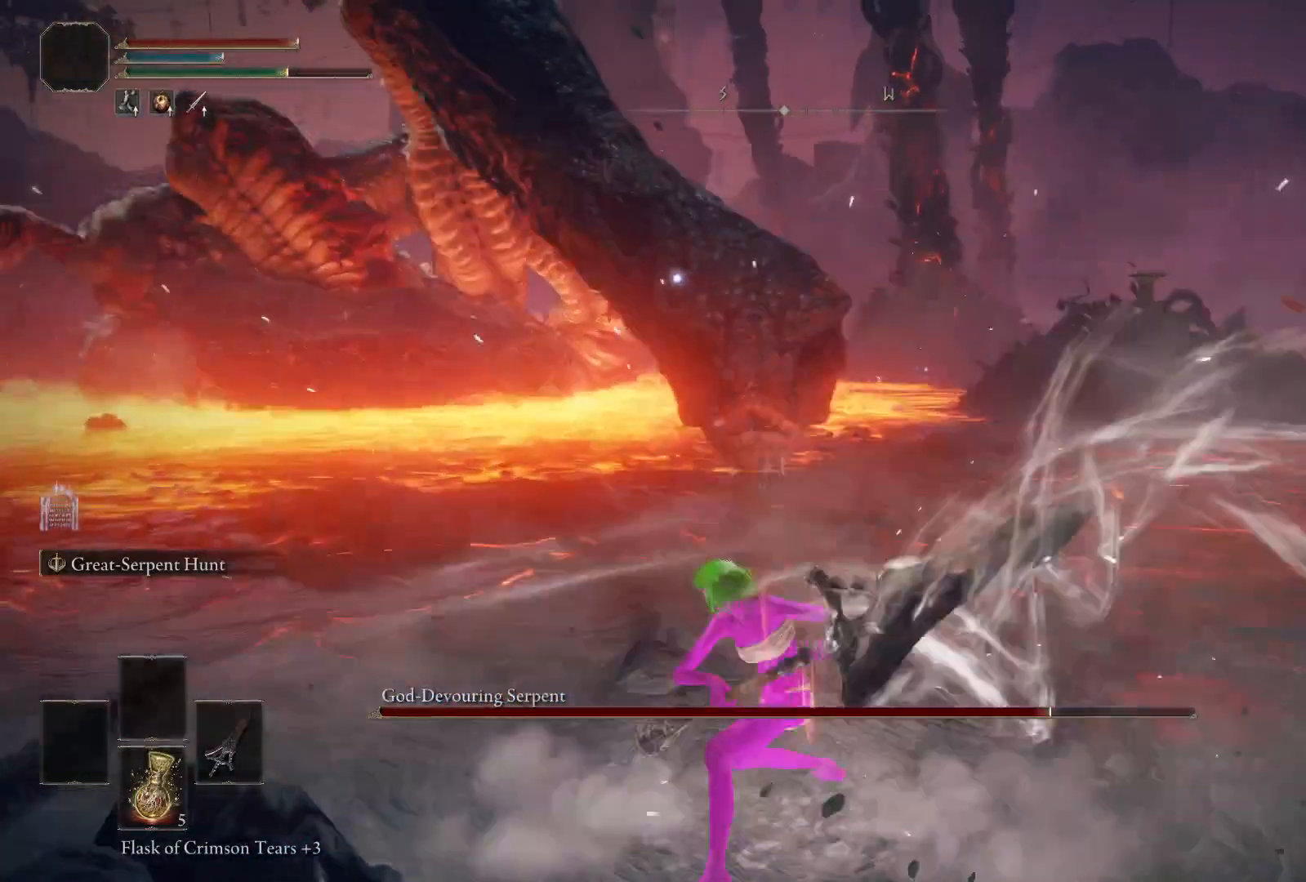
{"dt_ms": 500, "buttons": [], "left_stick": "center", "right_stick": "center", "events": []}
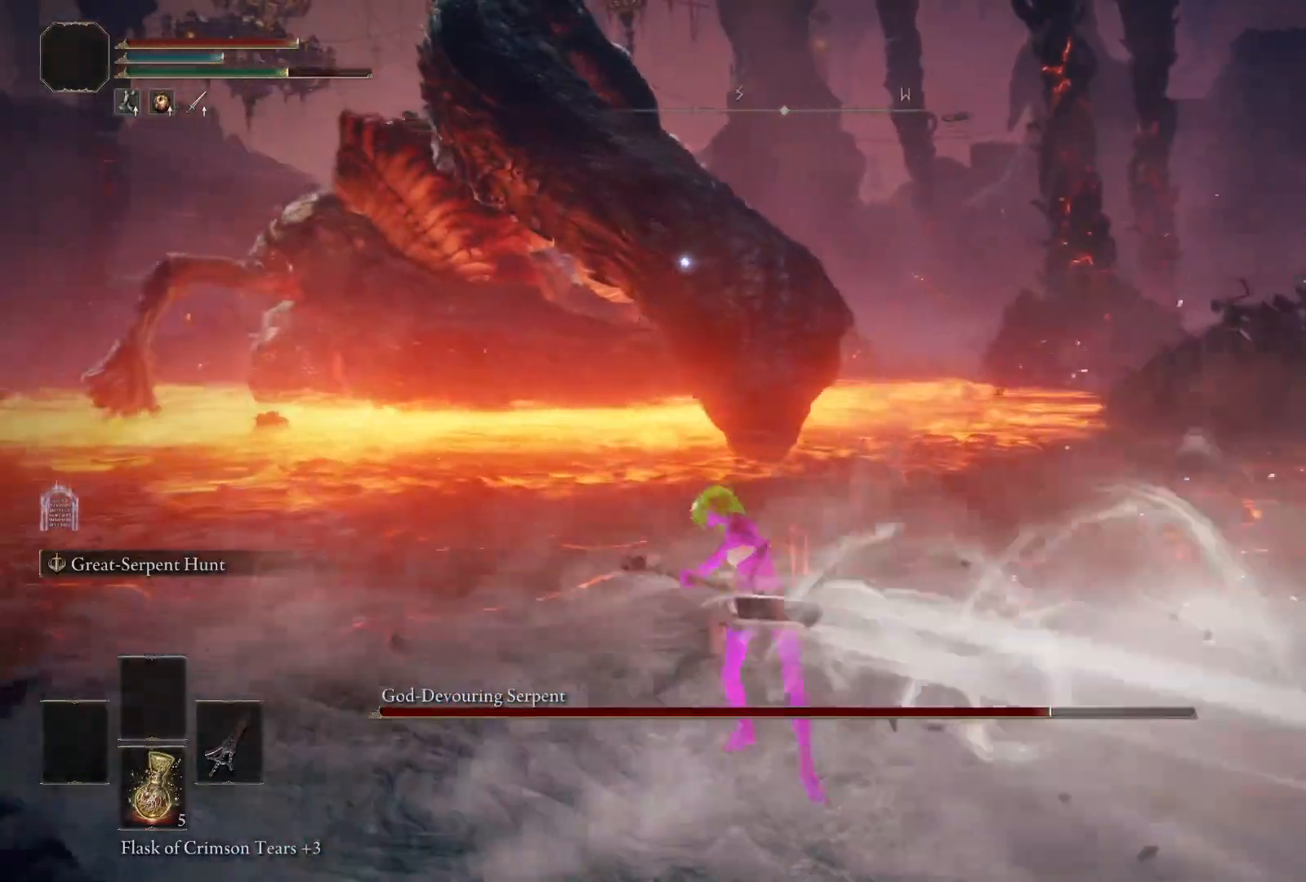
{"dt_ms": 500, "buttons": [], "left_stick": "center", "right_stick": "center", "events": []}
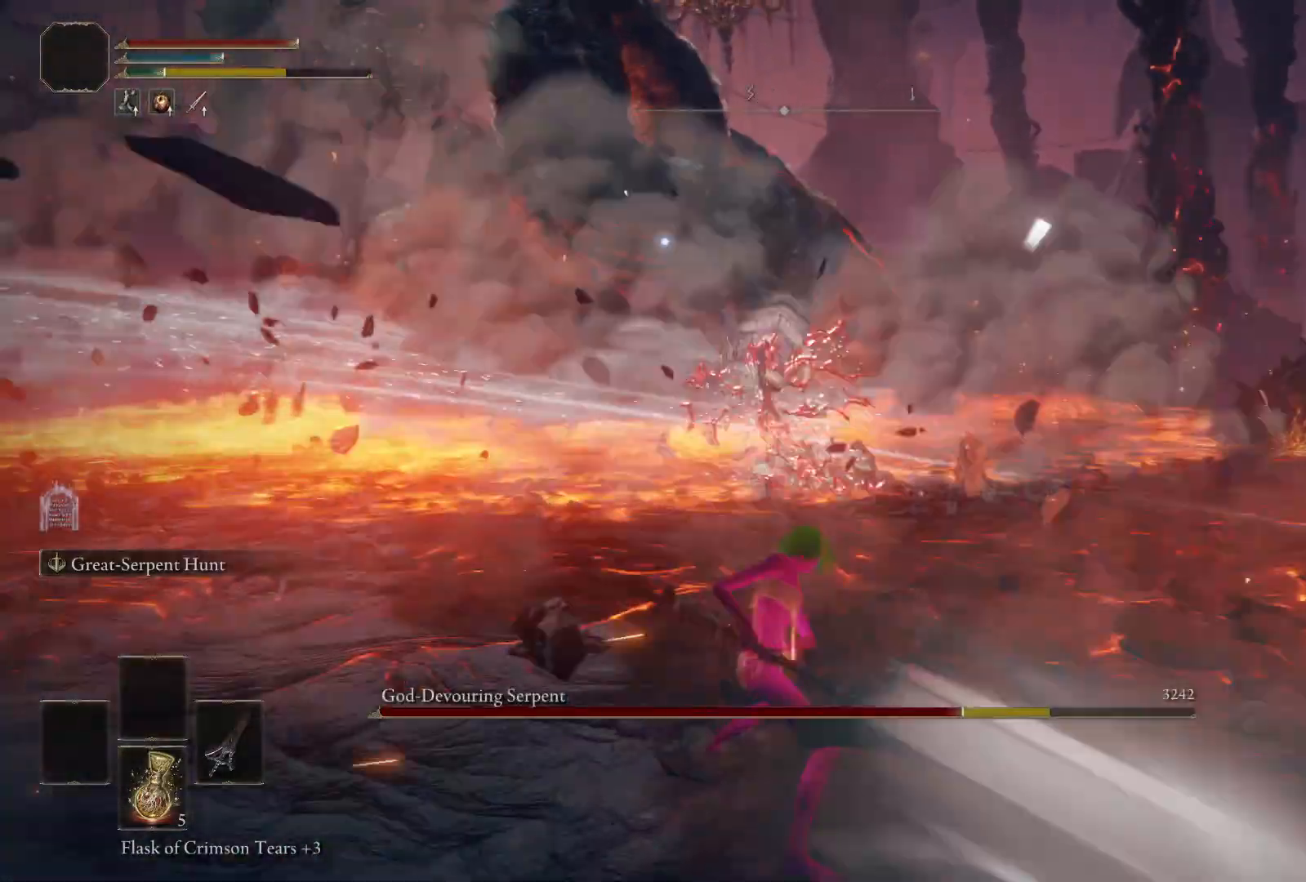
{"dt_ms": 500, "buttons": [], "left_stick": "right", "right_stick": "center", "events": [[83, "left_stick", "right"]]}
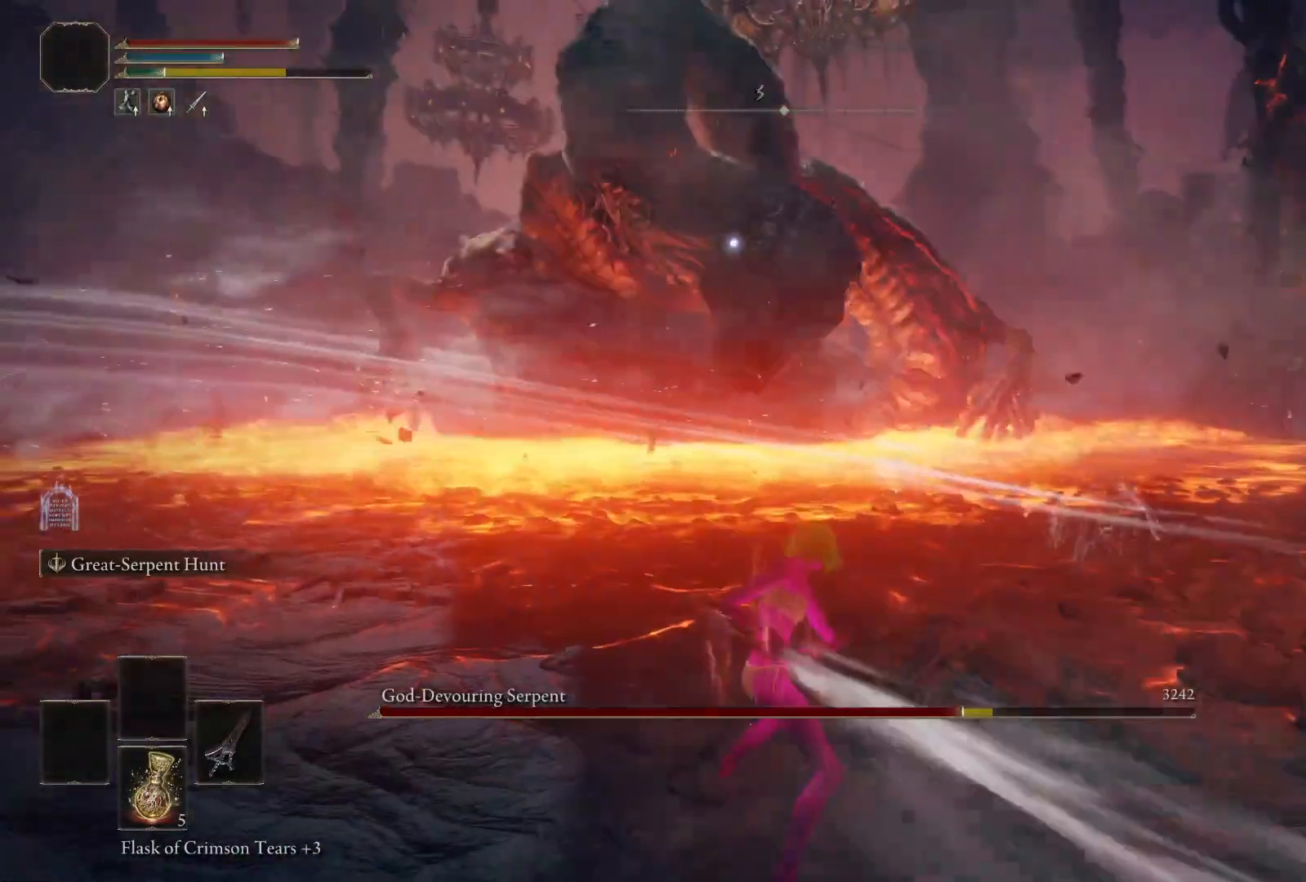
{"dt_ms": 500, "buttons": [], "left_stick": "right", "right_stick": "center", "events": []}
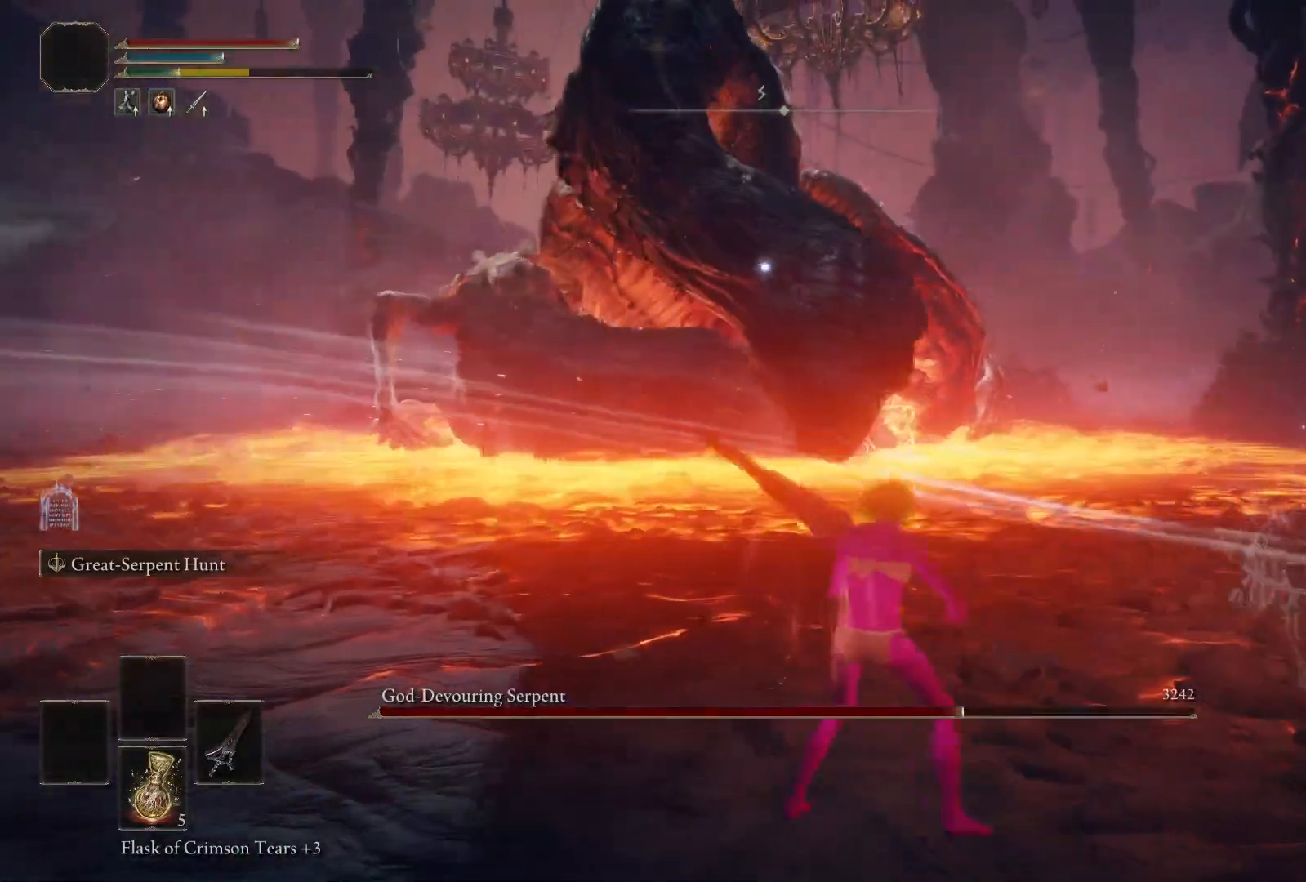
{"dt_ms": 500, "buttons": [], "left_stick": "down-right", "right_stick": "center", "events": [[417, "left_stick", "down-right"]]}
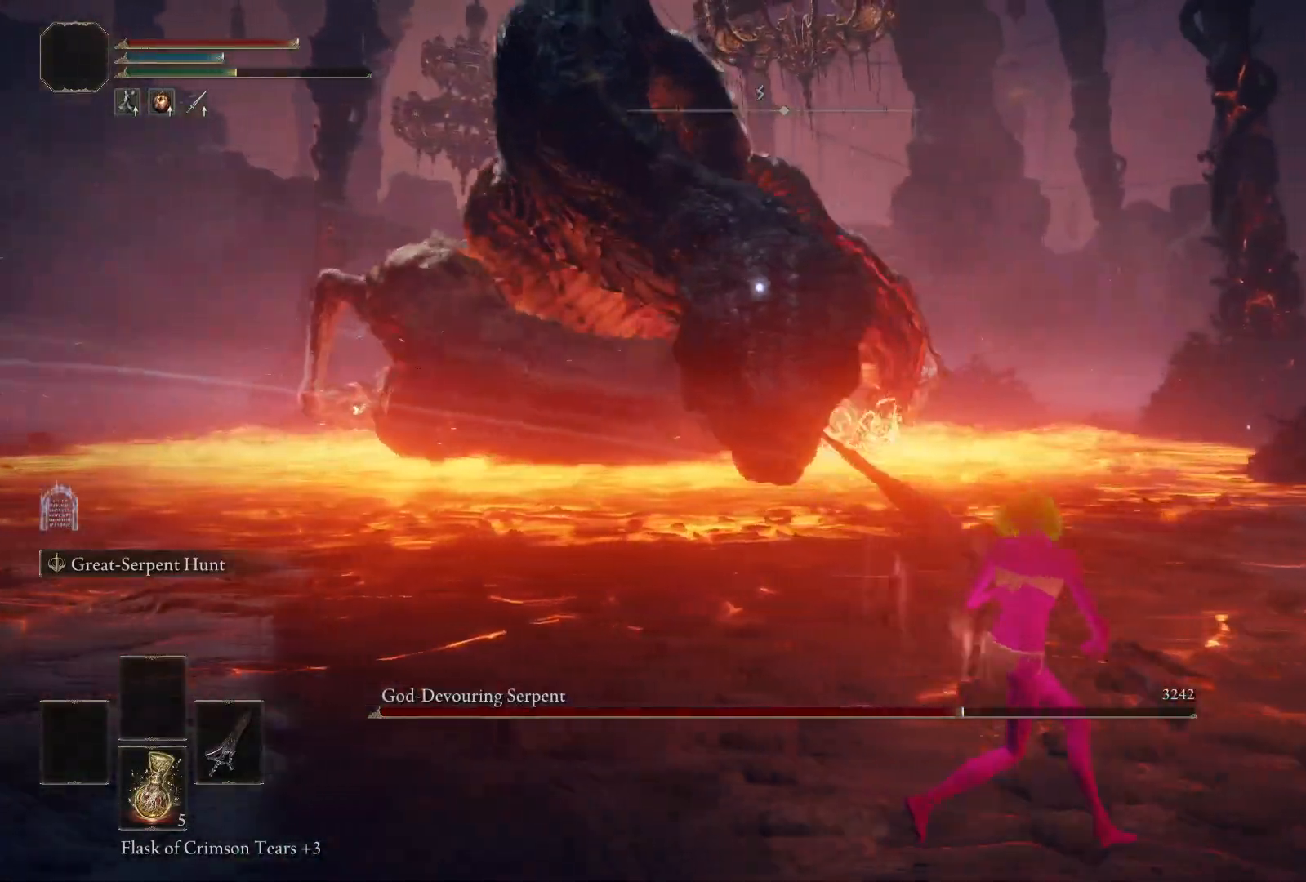
{"dt_ms": 500, "buttons": [], "left_stick": "down", "right_stick": "center", "events": [[217, "left_stick", "right"], [500, "left_stick", "down"]]}
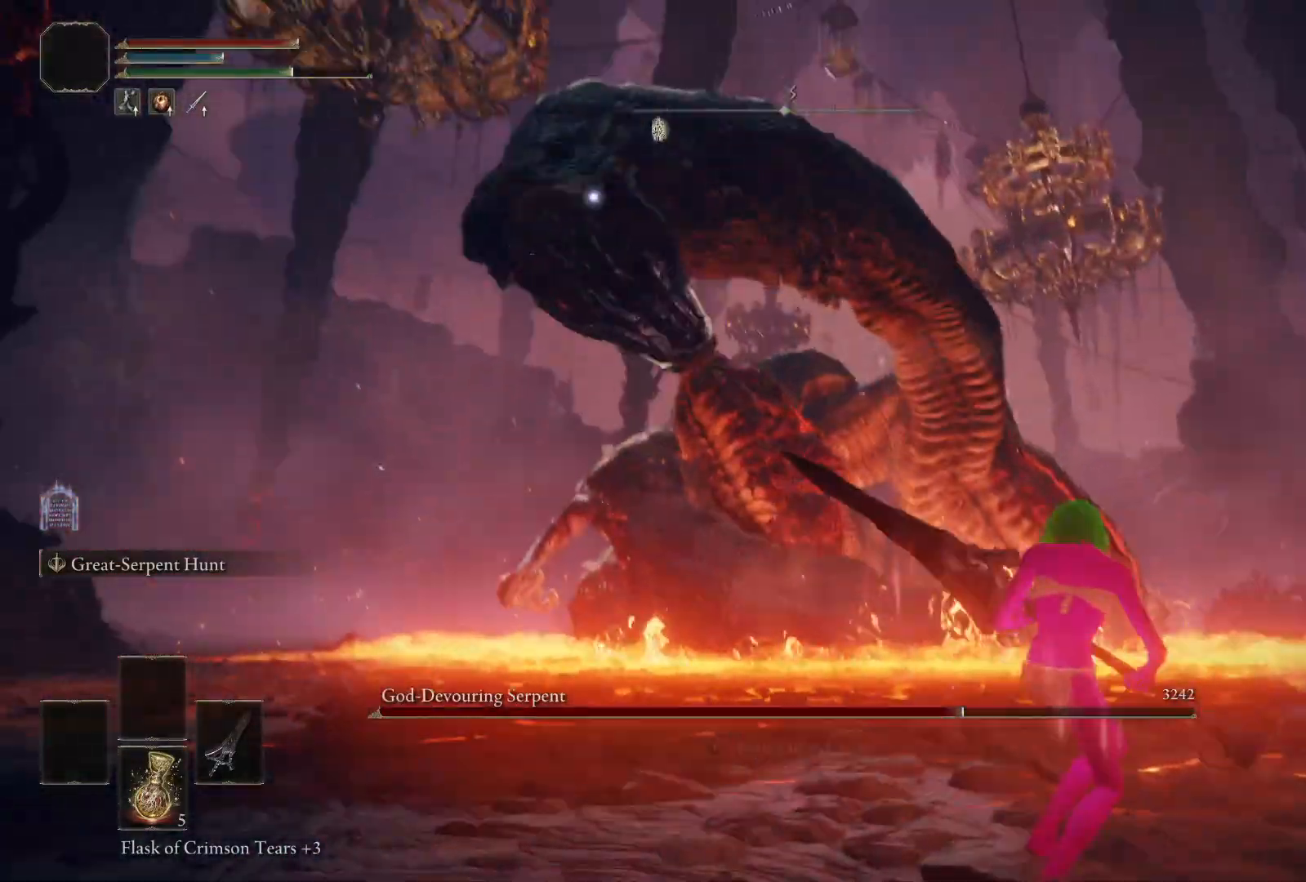
{"dt_ms": 500, "buttons": [], "left_stick": "right", "right_stick": "center", "events": [[17, "left_stick", "down-left"], [383, "left_stick", "down-right"], [483, "left_stick", "right"]]}
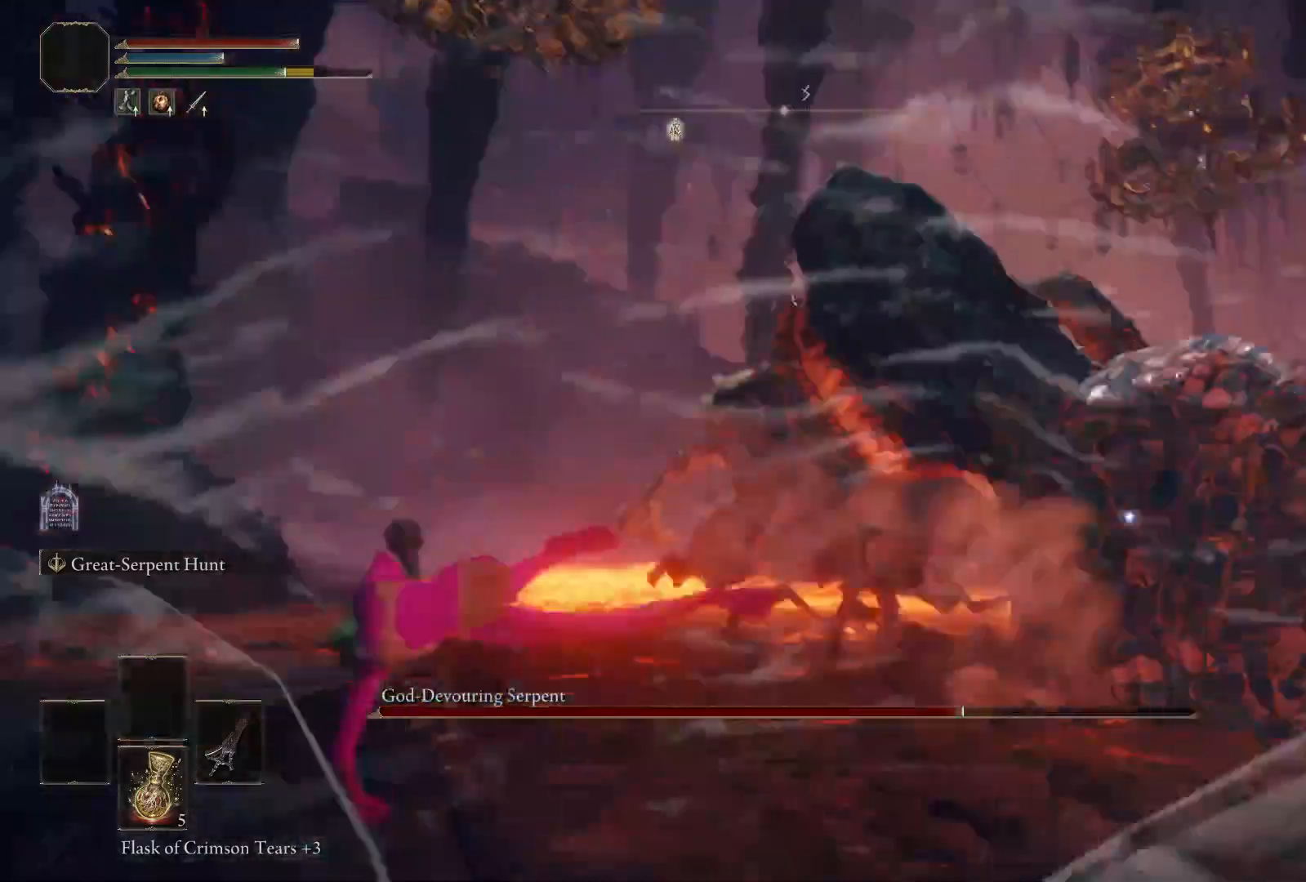
{"dt_ms": 500, "buttons": [], "left_stick": "right", "right_stick": "center", "events": [[217, "left_stick", "center"], [383, "left_stick", "right"]]}
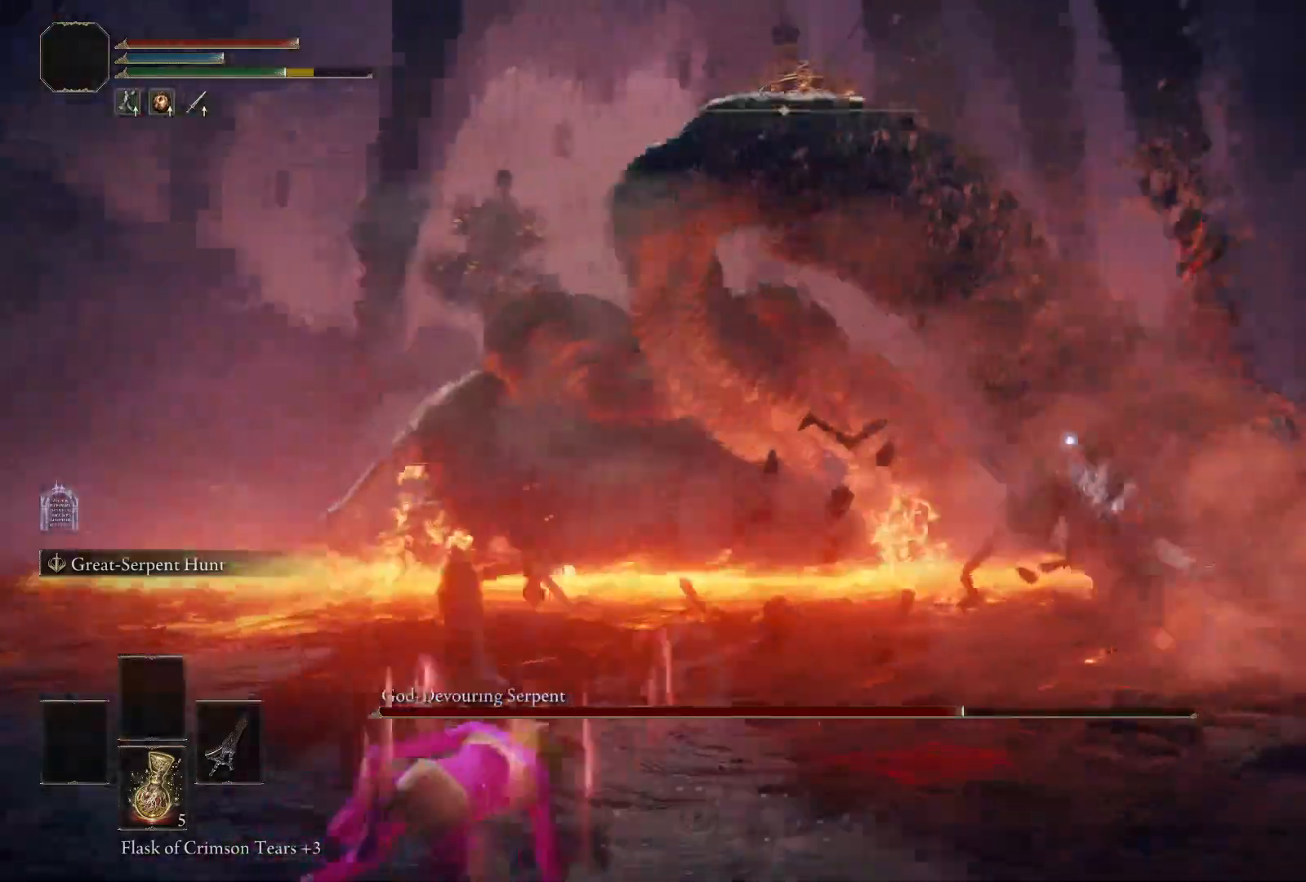
{"dt_ms": 500, "buttons": [], "left_stick": "right", "right_stick": "center", "events": [[217, "B", "down"], [317, "B", "up"]]}
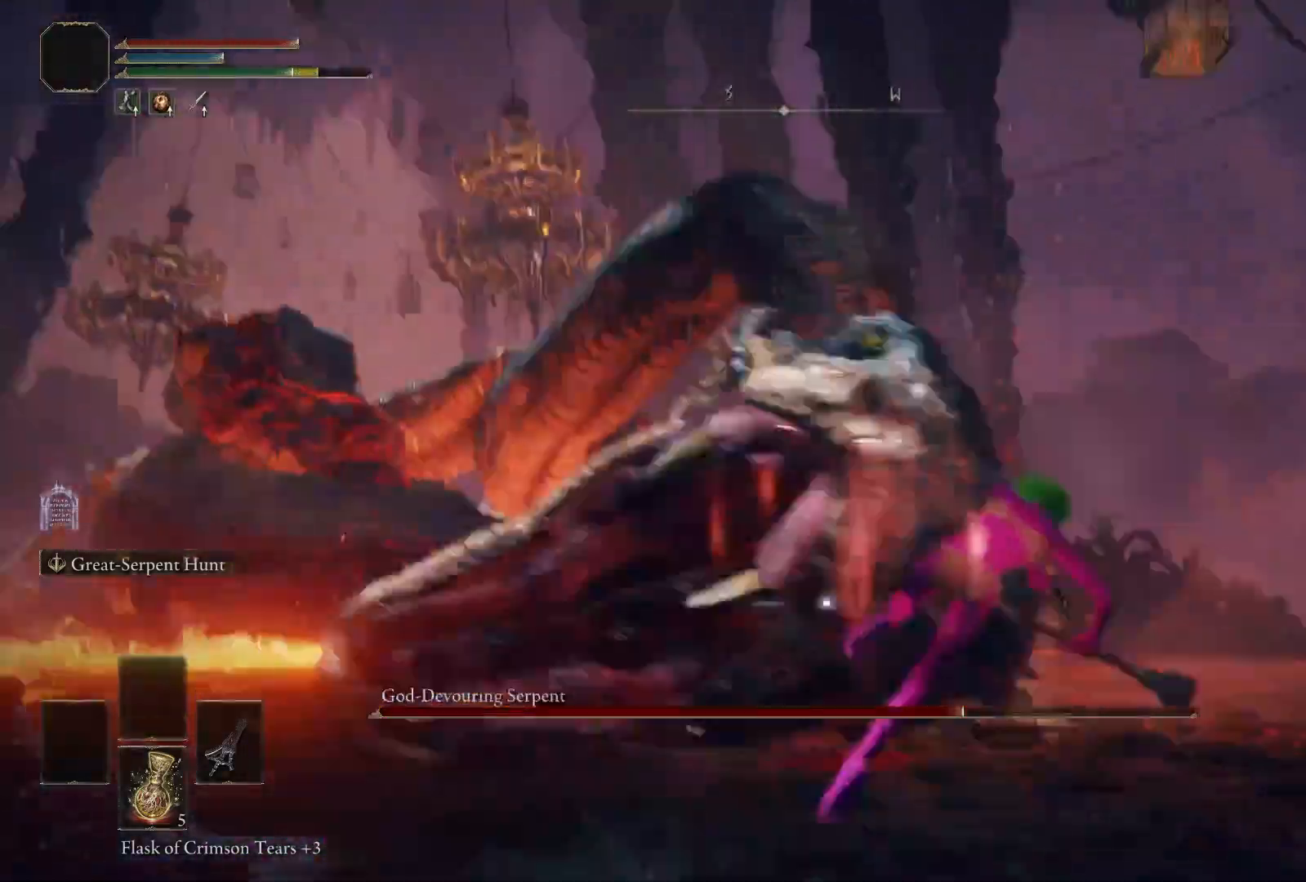
{"dt_ms": 500, "buttons": [], "left_stick": "up-left", "right_stick": "center", "events": [[450, "left_stick", "up-left"]]}
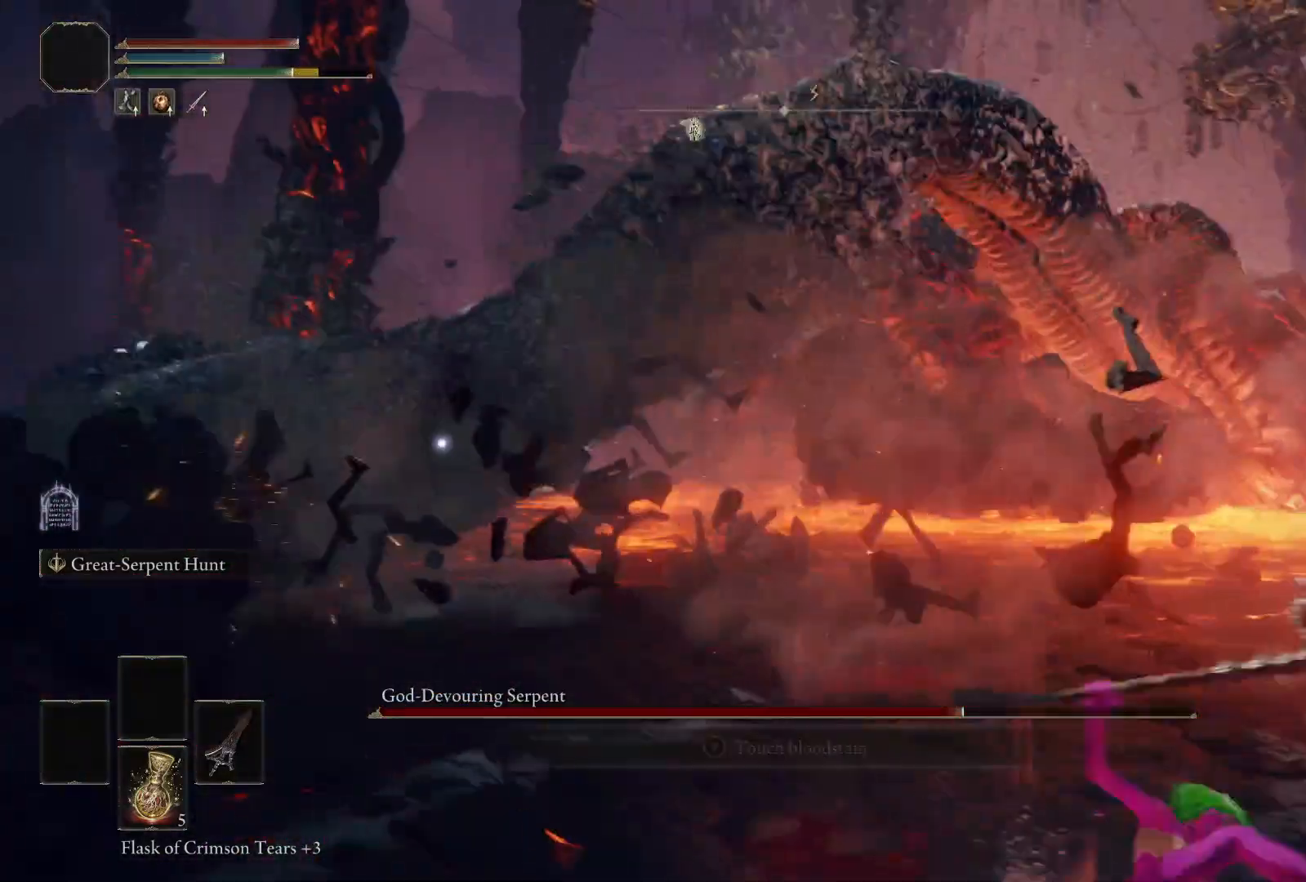
{"dt_ms": 500, "buttons": [], "left_stick": "center", "right_stick": "center", "events": [[483, "left_stick", "center"]]}
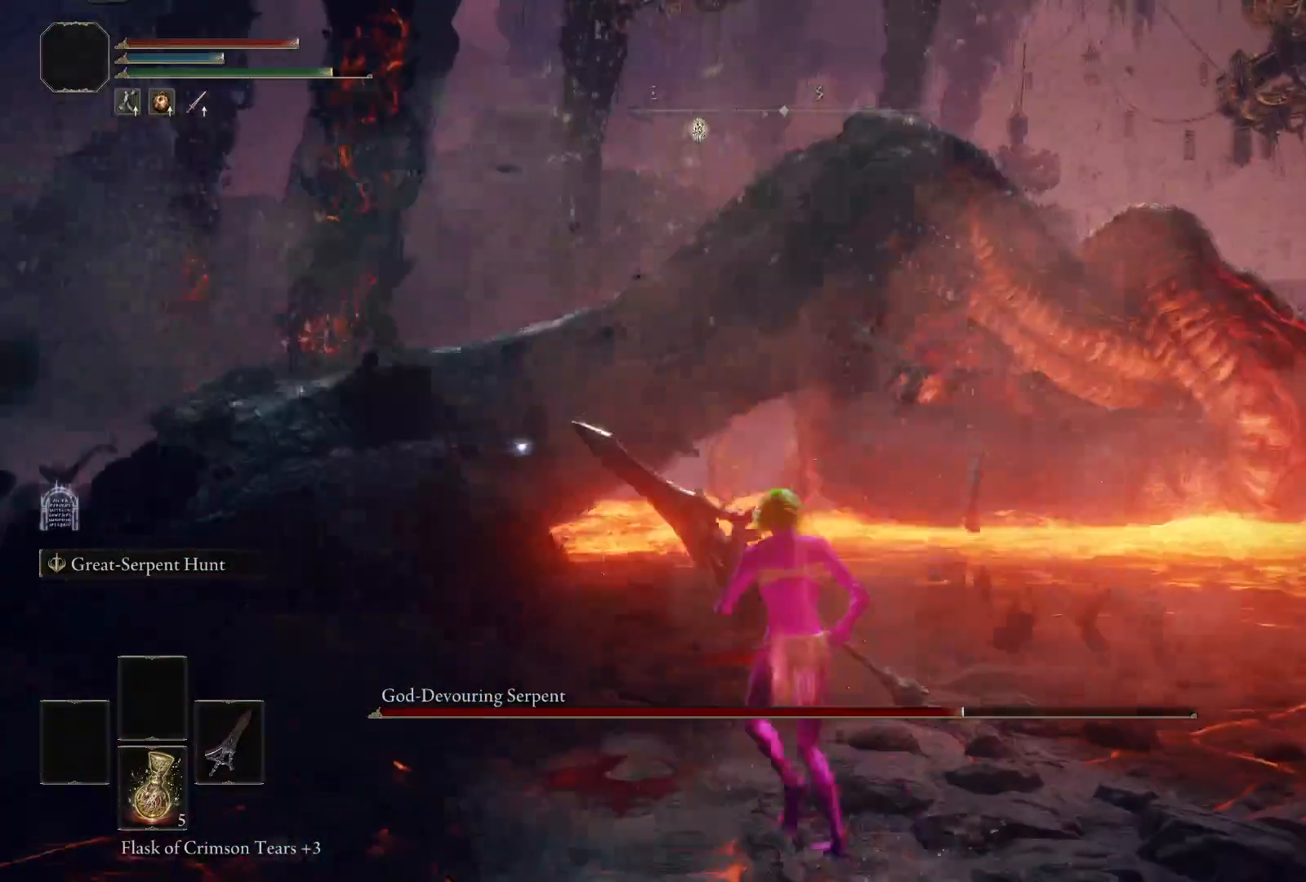
{"dt_ms": 1000, "buttons": [], "left_stick": "center", "right_stick": "center"}
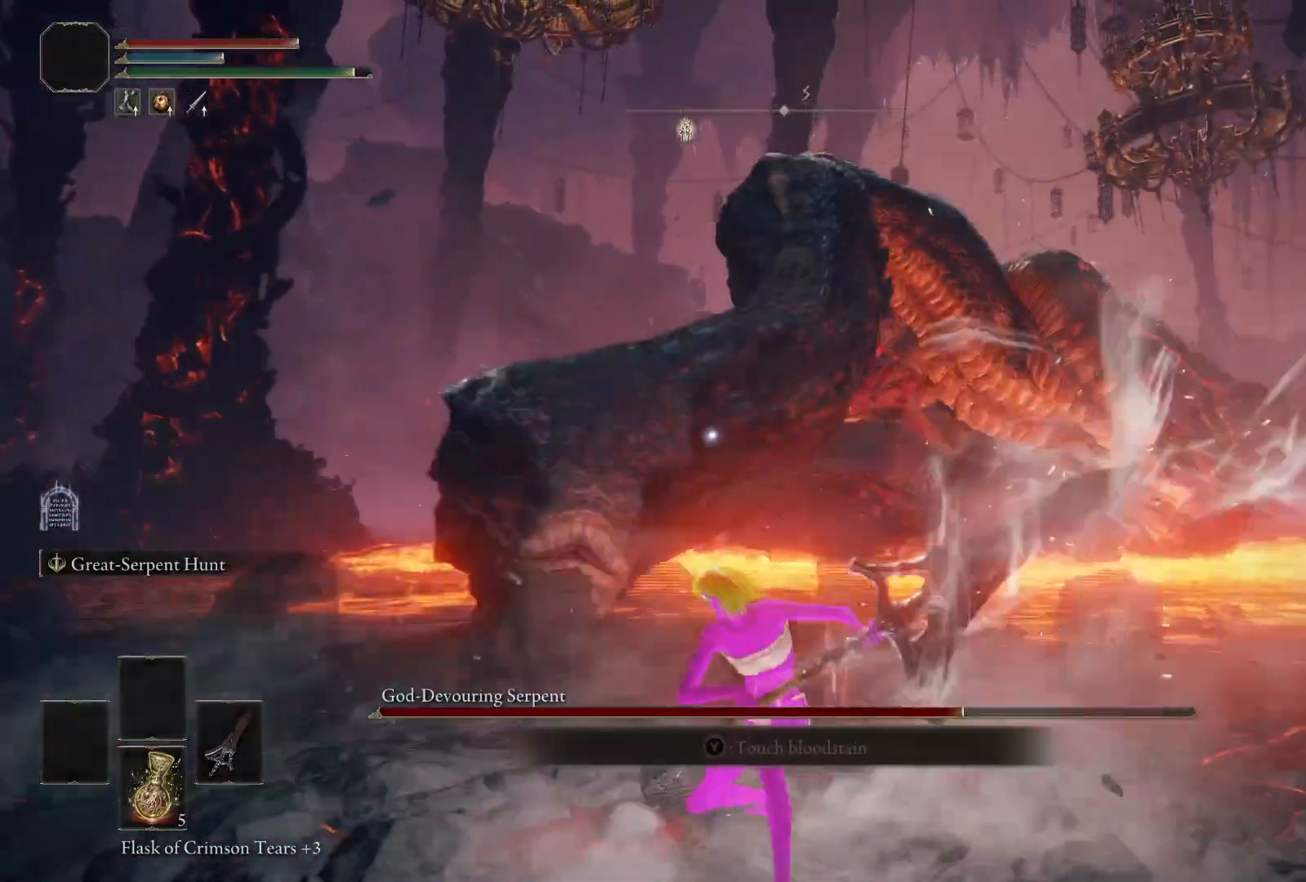
{"dt_ms": 1000, "buttons": ["R2"], "left_stick": "down-right", "right_stick": "center"}
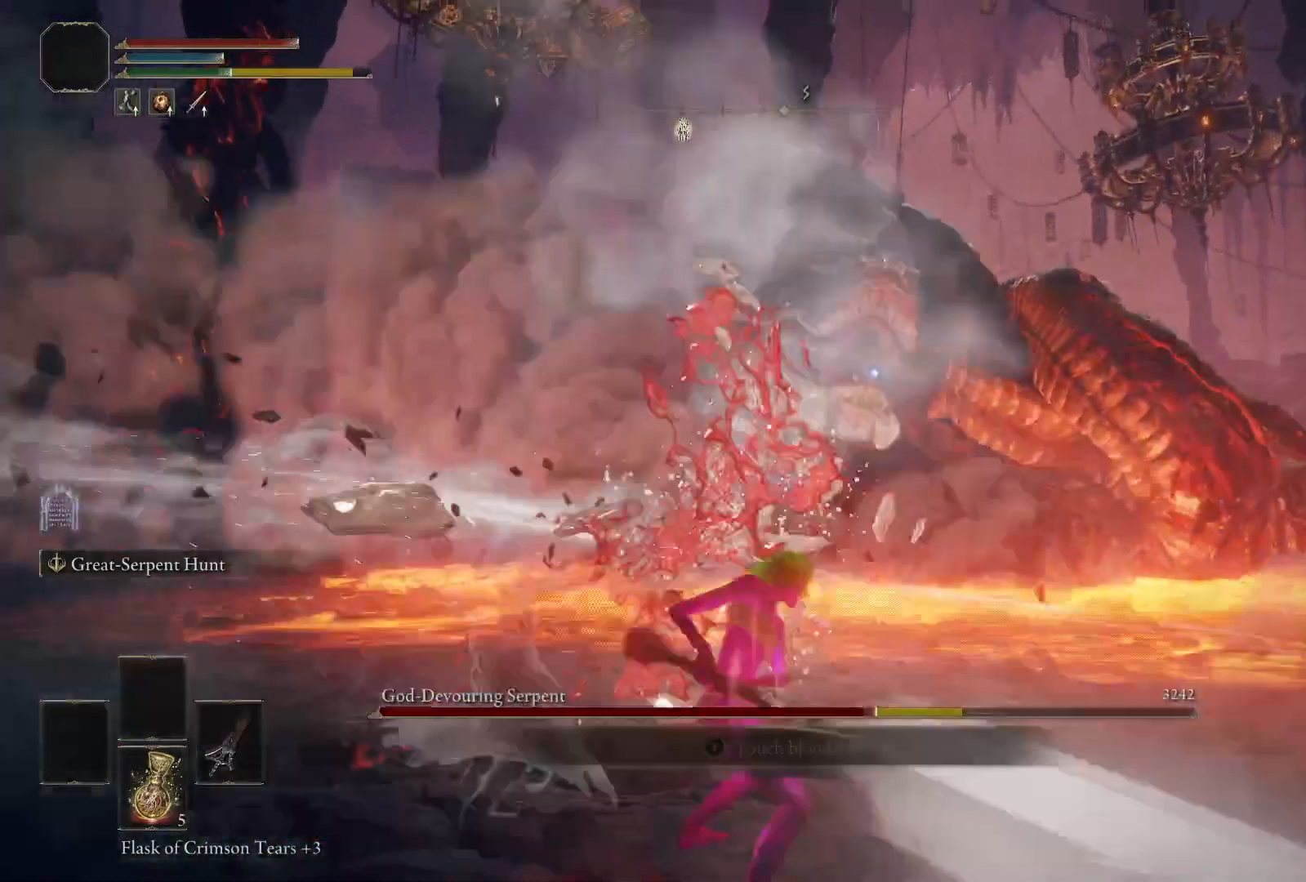
{"dt_ms": 500, "buttons": [], "left_stick": "down", "right_stick": "center"}
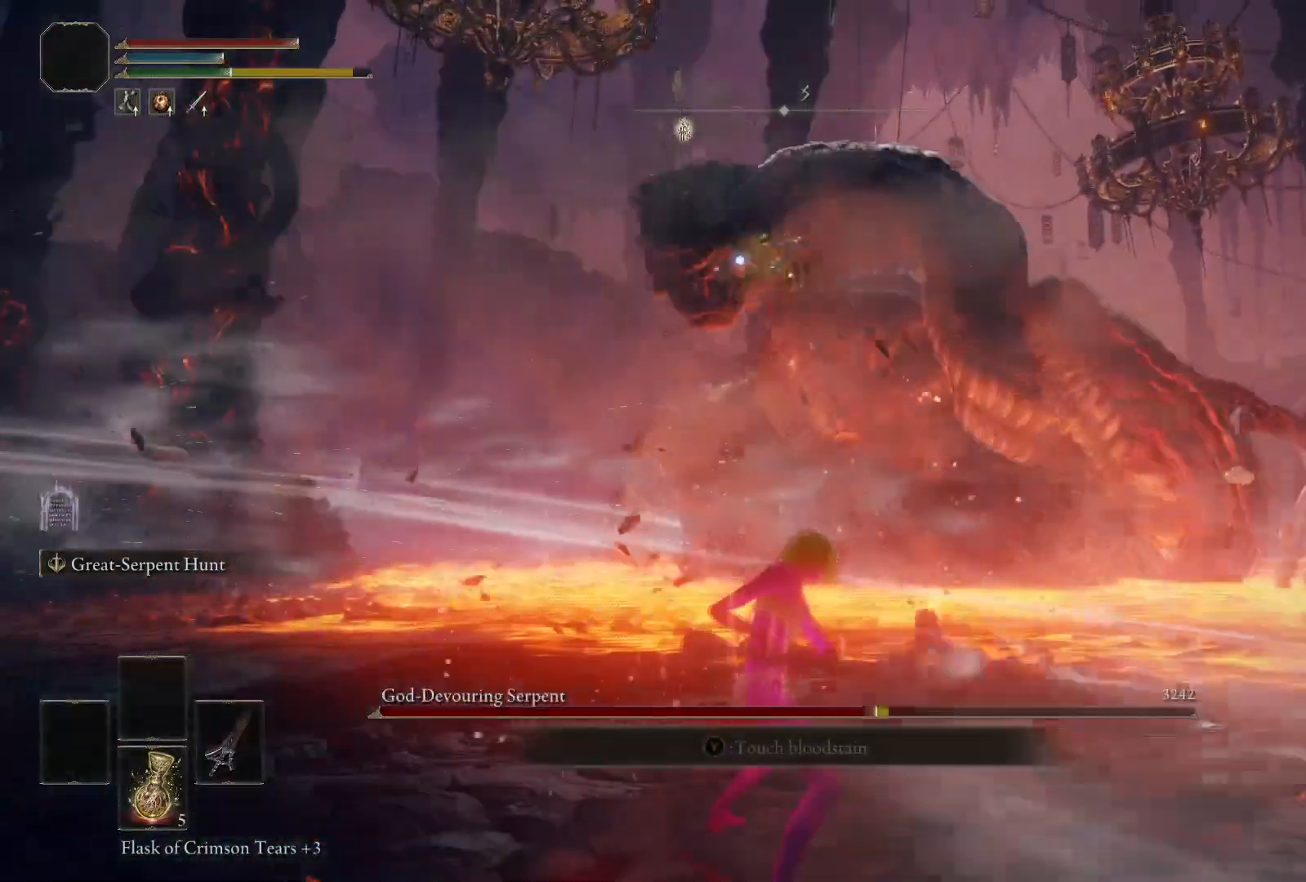
{"dt_ms": 500, "buttons": ["B"], "left_stick": "down", "right_stick": "center", "events": [[500, "B", "down"]]}
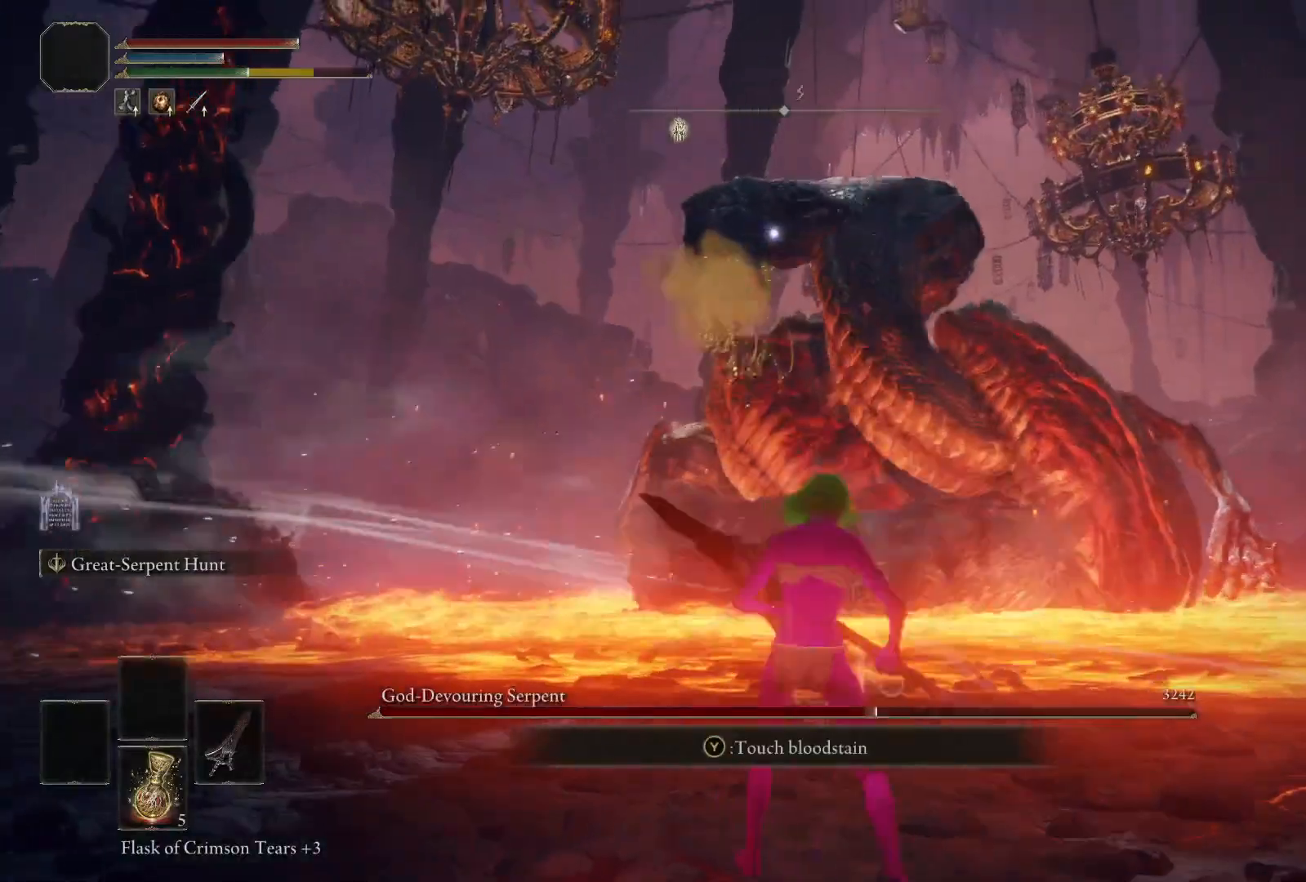
{"dt_ms": 500, "buttons": ["B"], "left_stick": "down", "right_stick": "center", "events": []}